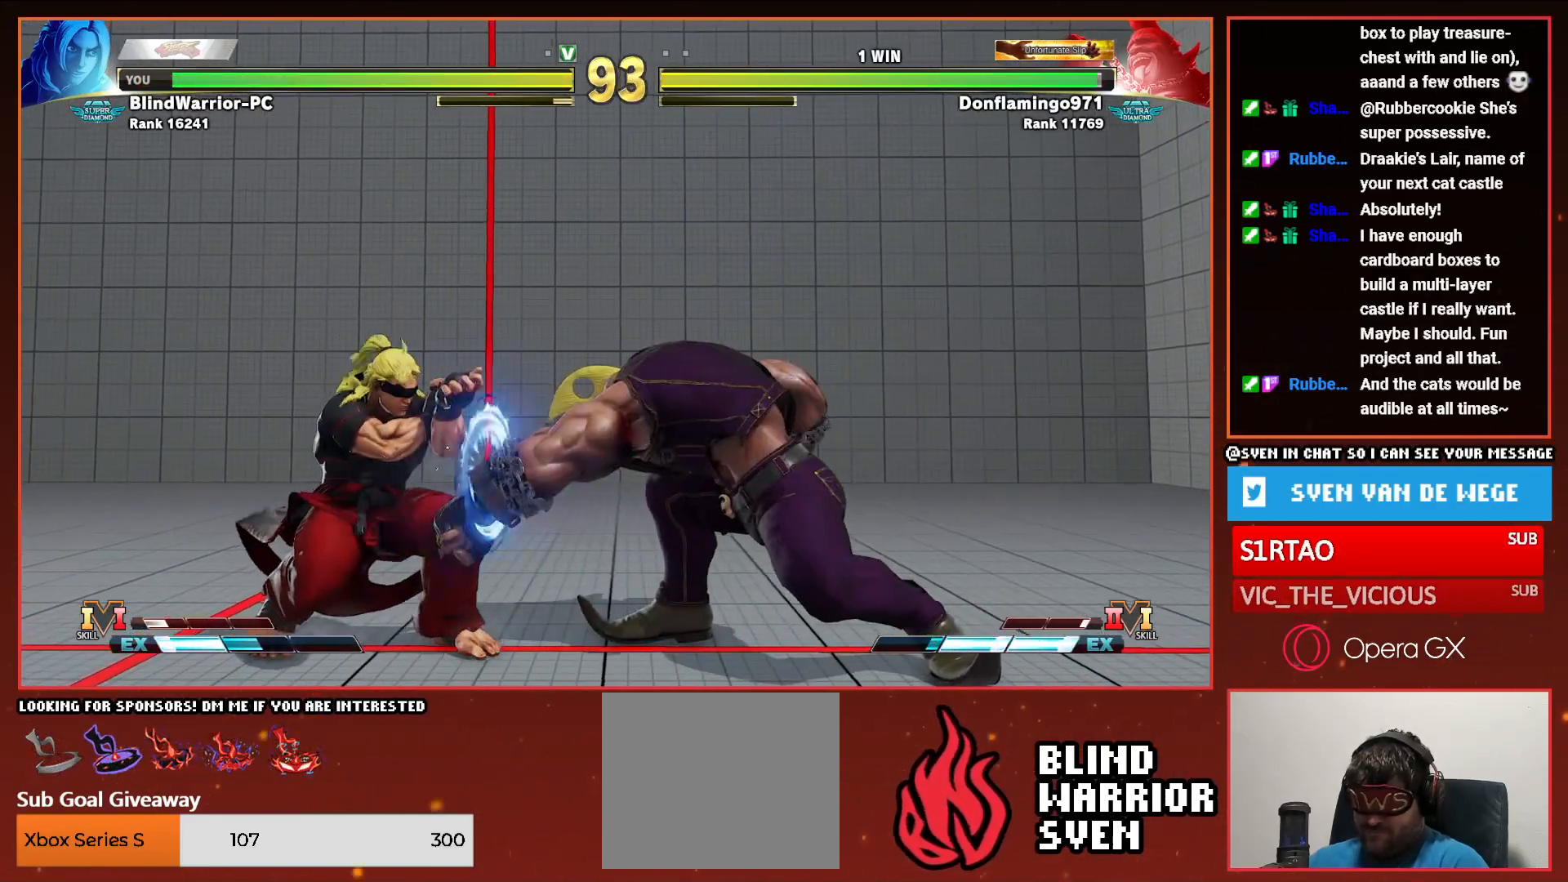
Gameplay with a controller (PlayStation layout); each line is a JSON object with the inputs held at the frame after it. "events" lists button and stick changes between this image and that frame as [ms after this image, input, new state], when the widget could be followed in between. Not read: left_stick right_stick.
{"buttons": ["DPAD_DOWN", "DPAD_LEFT"], "events": []}
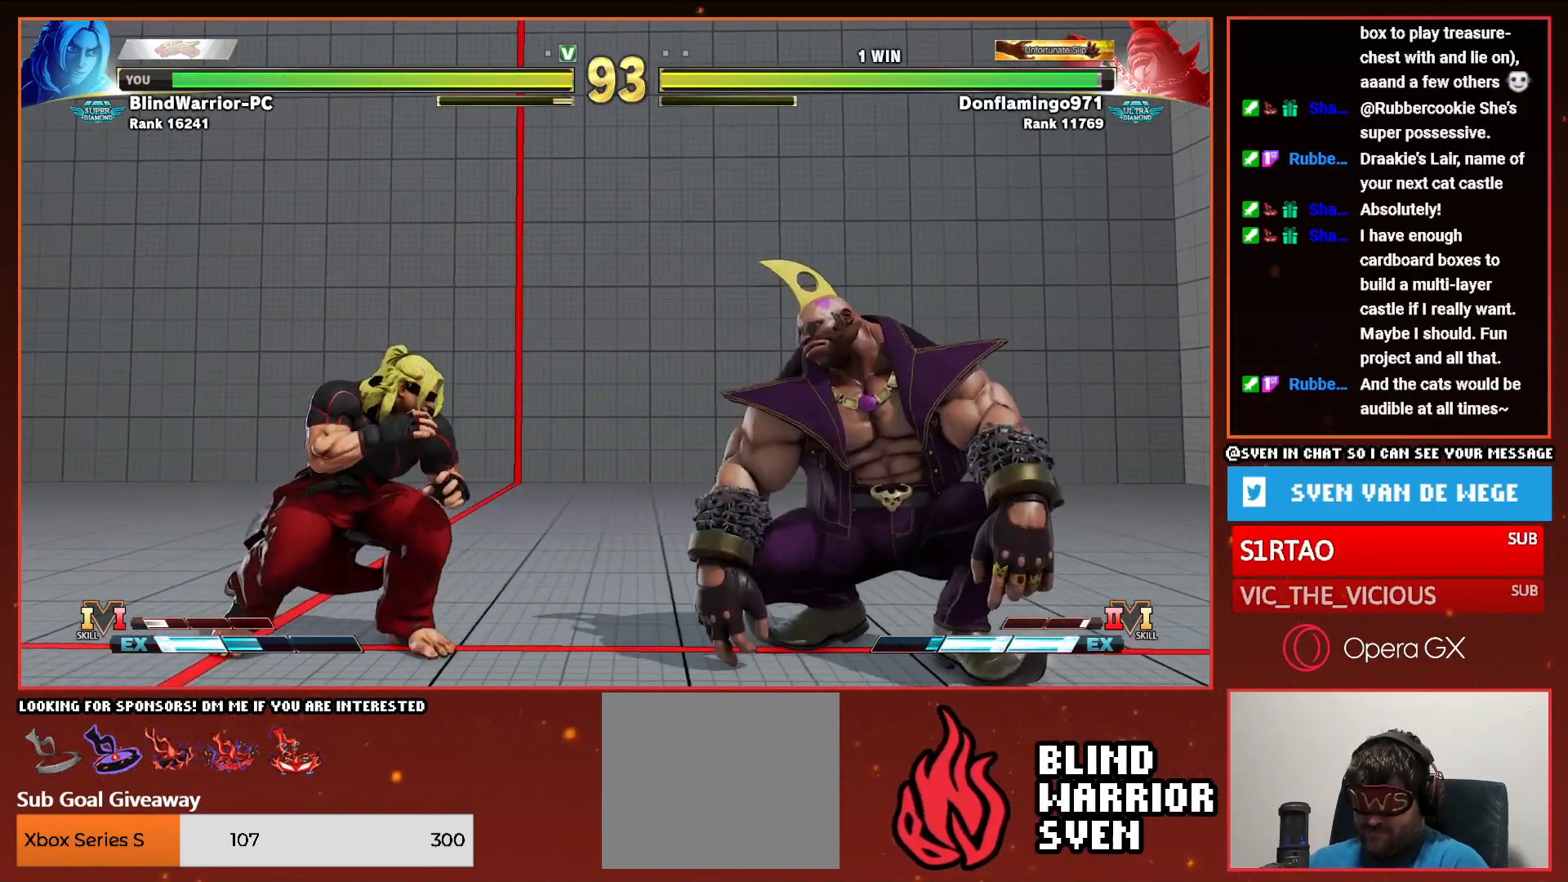
{"buttons": [], "events": [[133, "DPAD_DOWN", "up"], [500, "DPAD_LEFT", "up"]]}
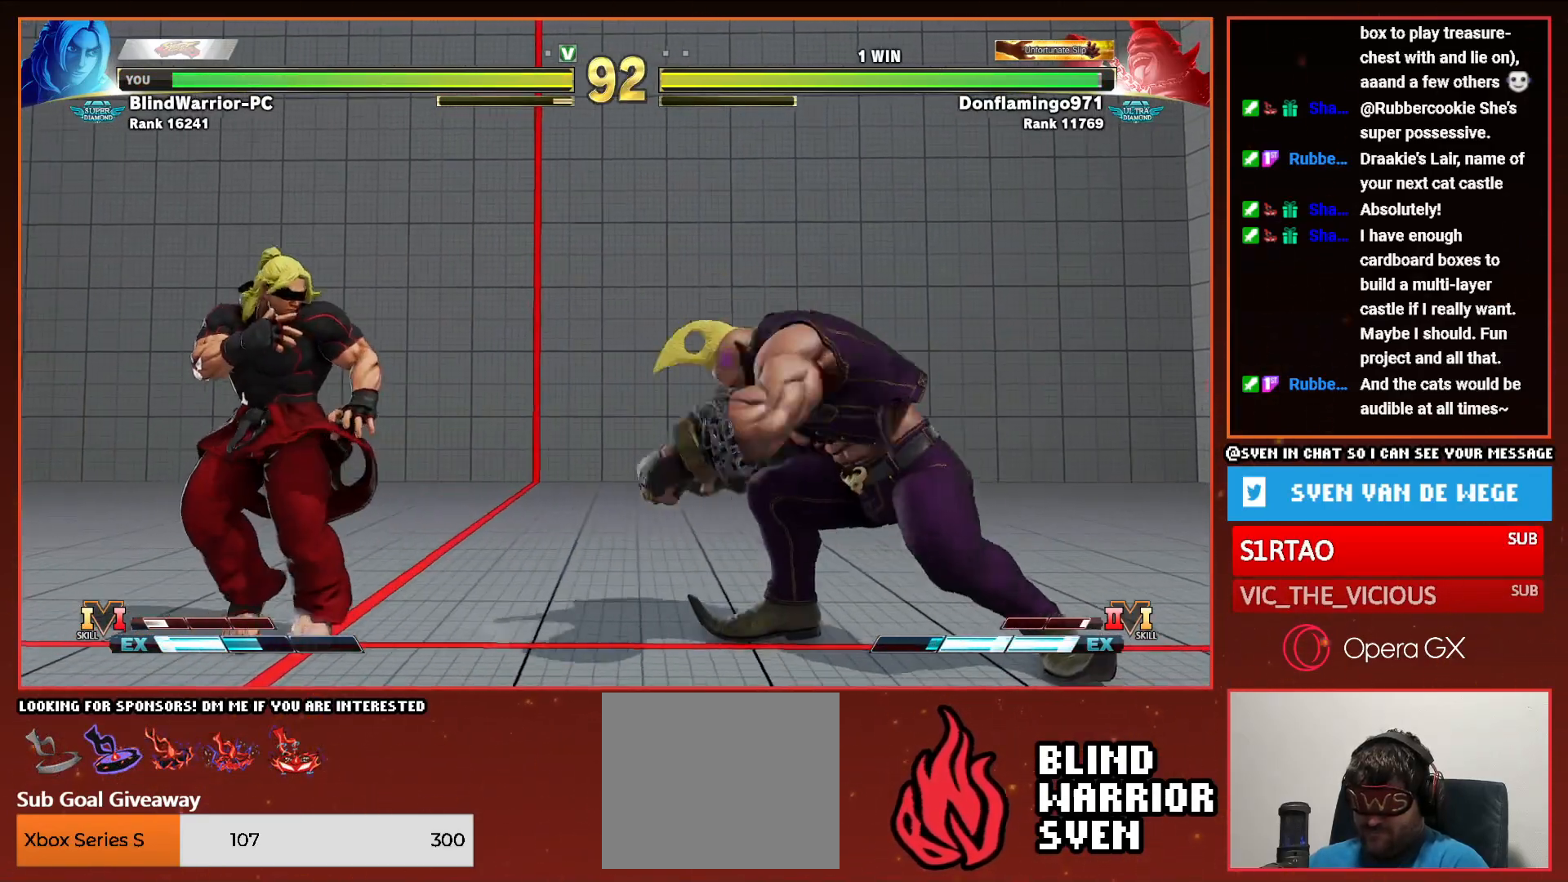
{"buttons": ["DPAD_LEFT"], "events": [[50, "DPAD_RIGHT", "down"], [367, "CIRCLE", "down"], [417, "DPAD_RIGHT", "up"], [433, "CIRCLE", "up"], [483, "DPAD_LEFT", "down"]]}
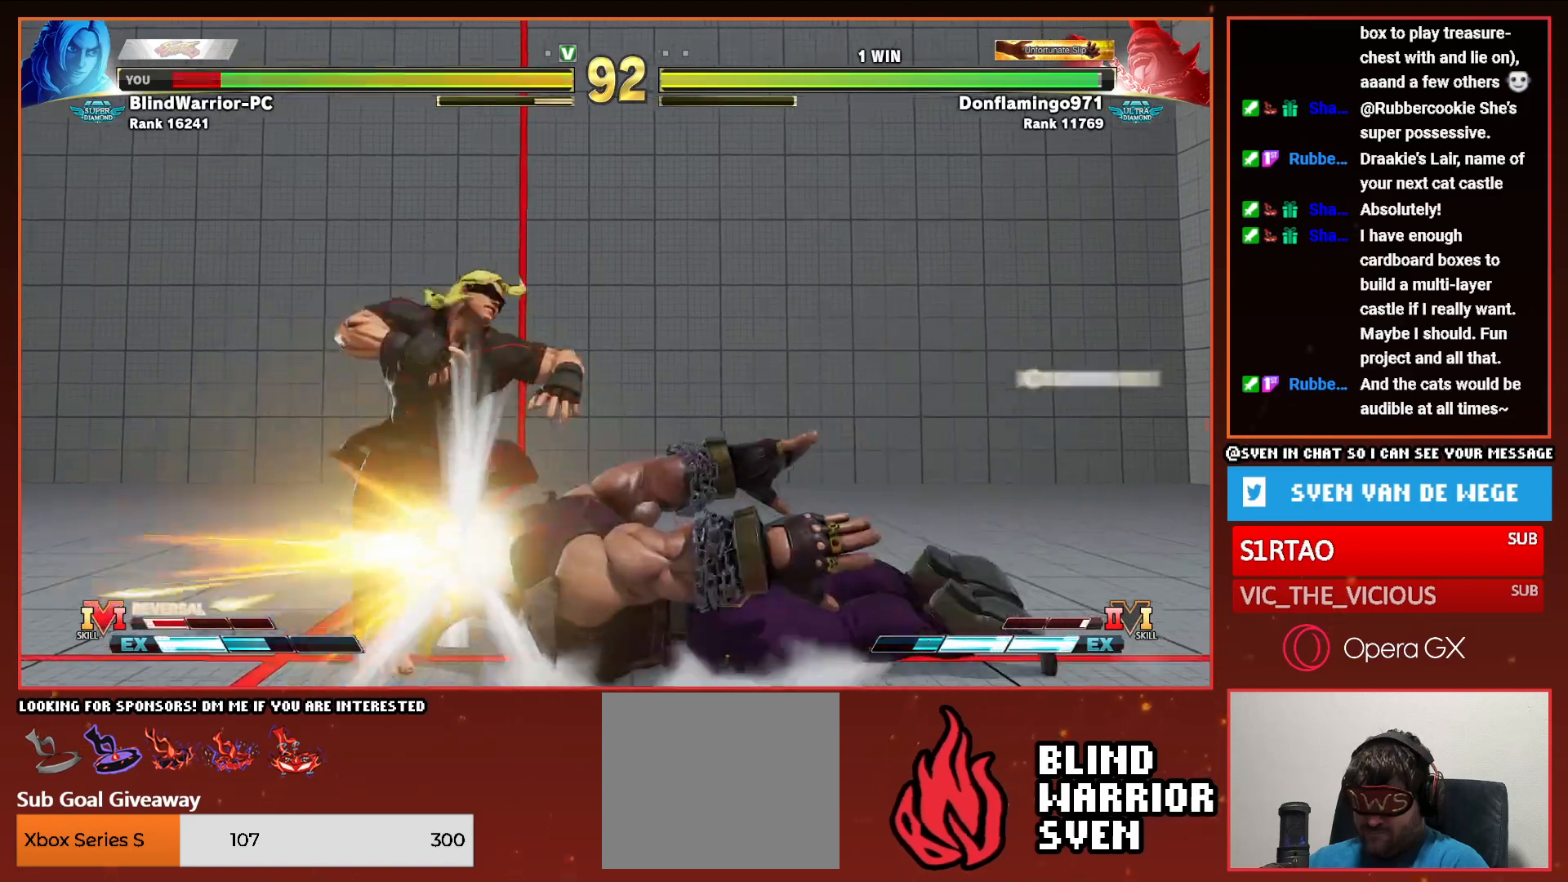
{"buttons": ["DPAD_DOWN", "DPAD_LEFT"], "events": [[433, "DPAD_DOWN", "down"]]}
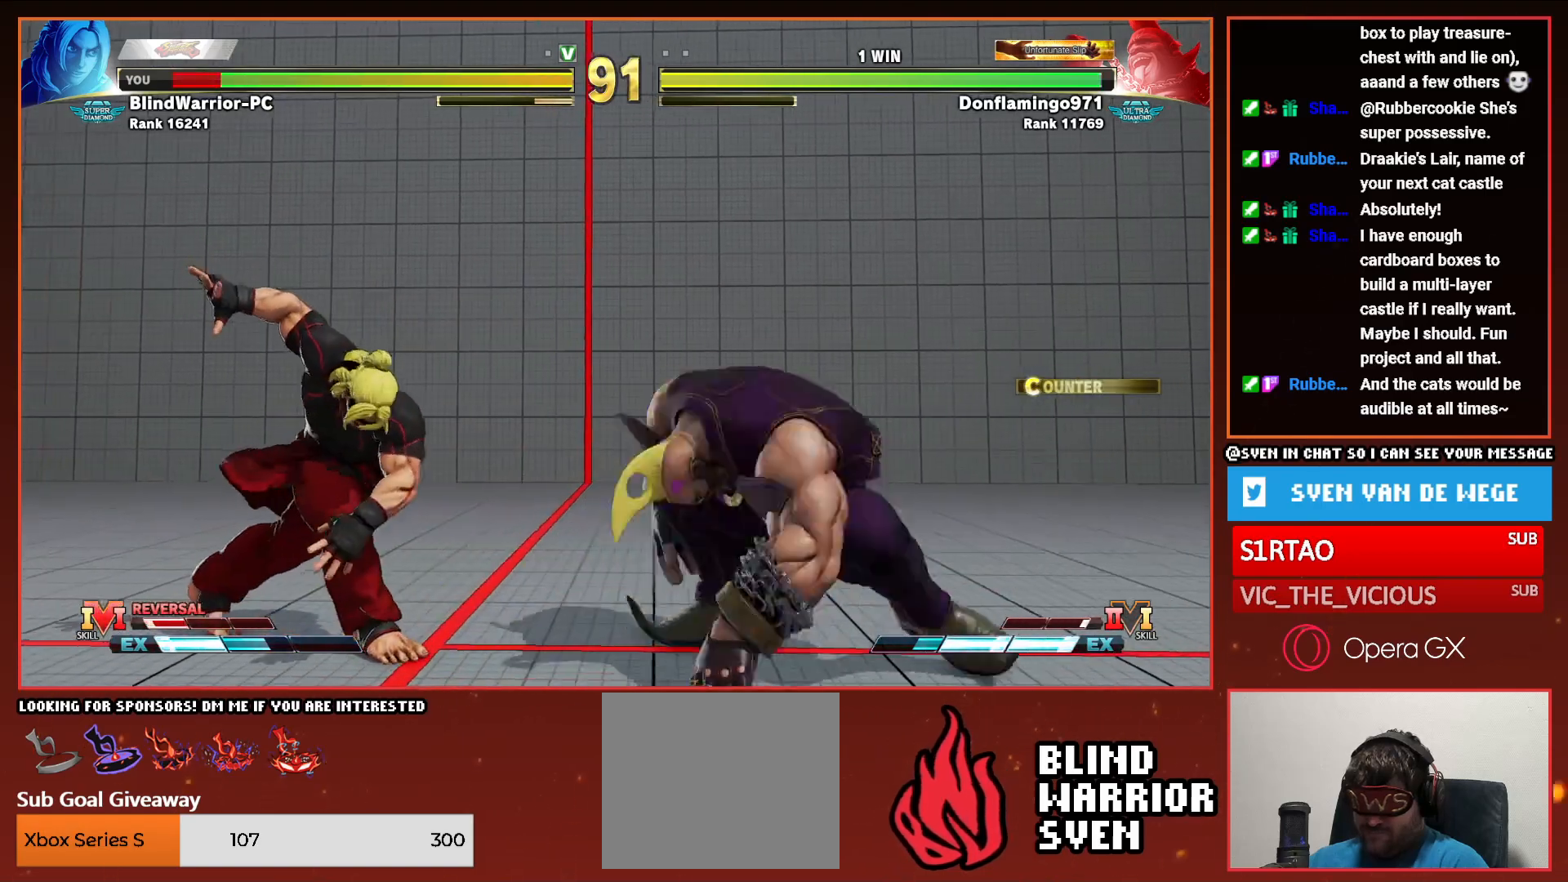
{"buttons": ["CIRCLE", "DPAD_RIGHT"], "events": [[250, "DPAD_DOWN", "up"], [250, "DPAD_LEFT", "up"], [317, "DPAD_RIGHT", "down"], [500, "CIRCLE", "down"]]}
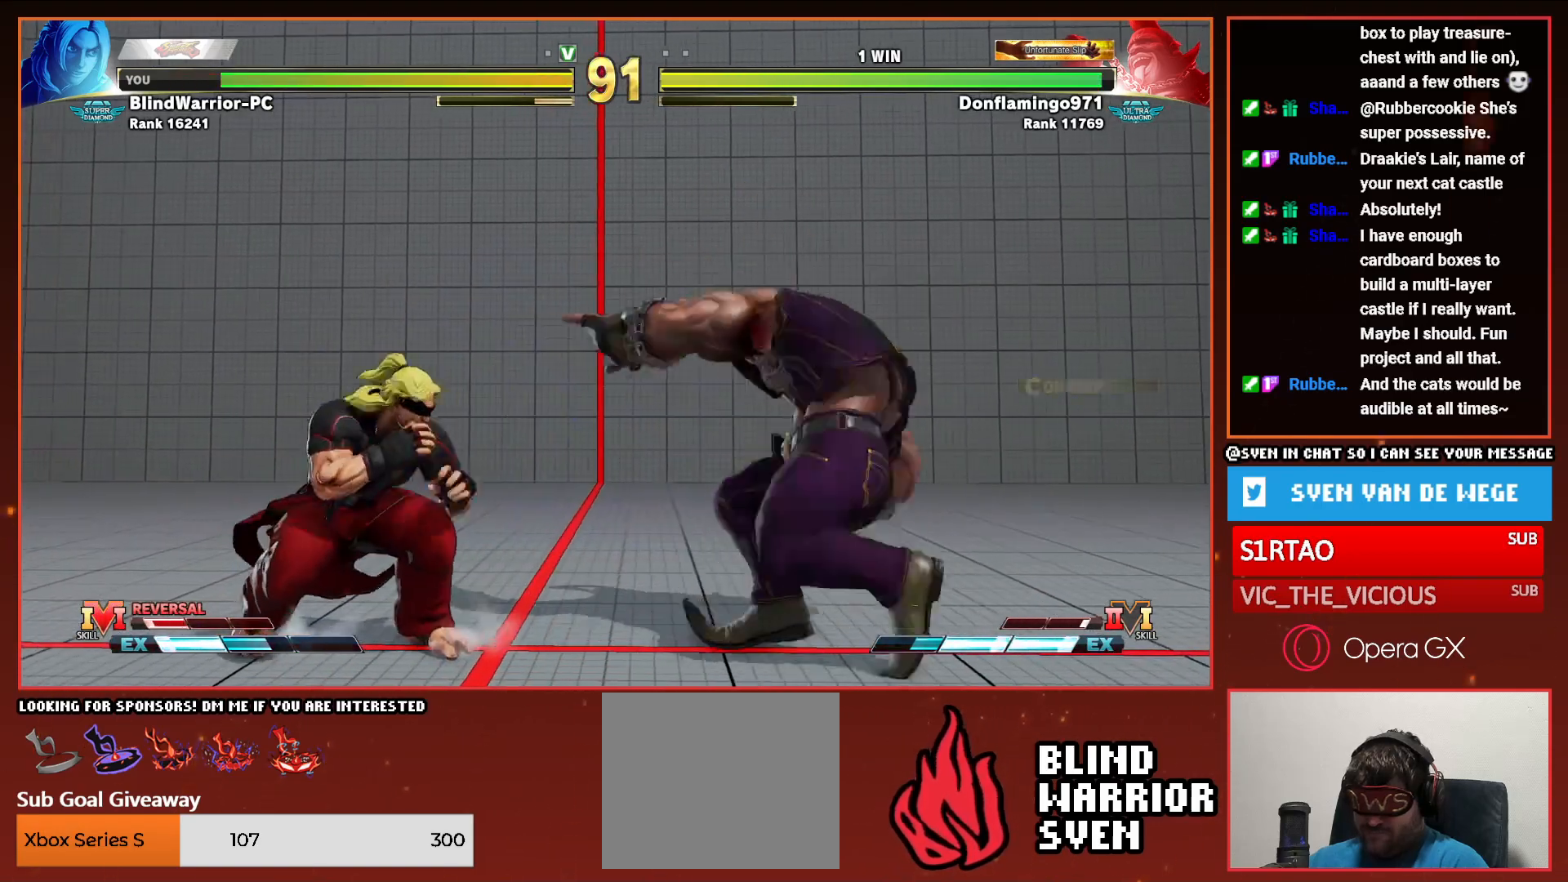
{"buttons": ["DPAD_LEFT"], "events": [[50, "DPAD_RIGHT", "up"], [67, "CIRCLE", "up"], [150, "DPAD_LEFT", "down"], [300, "R2", "down"], [417, "R2", "up"]]}
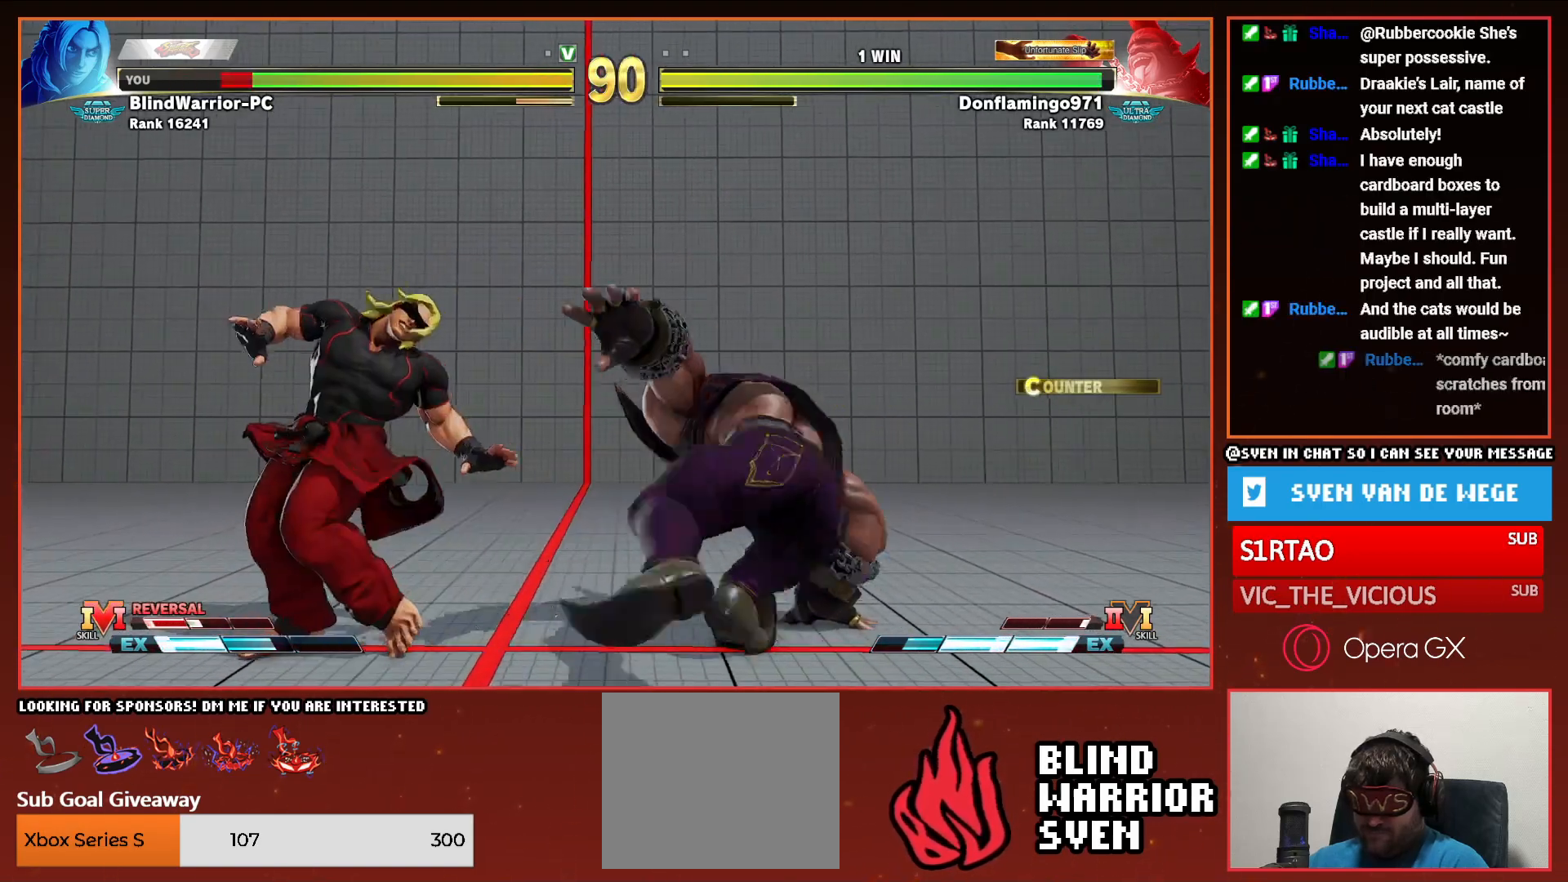
{"buttons": ["DPAD_DOWN", "DPAD_LEFT"], "events": [[50, "DPAD_DOWN", "down"]]}
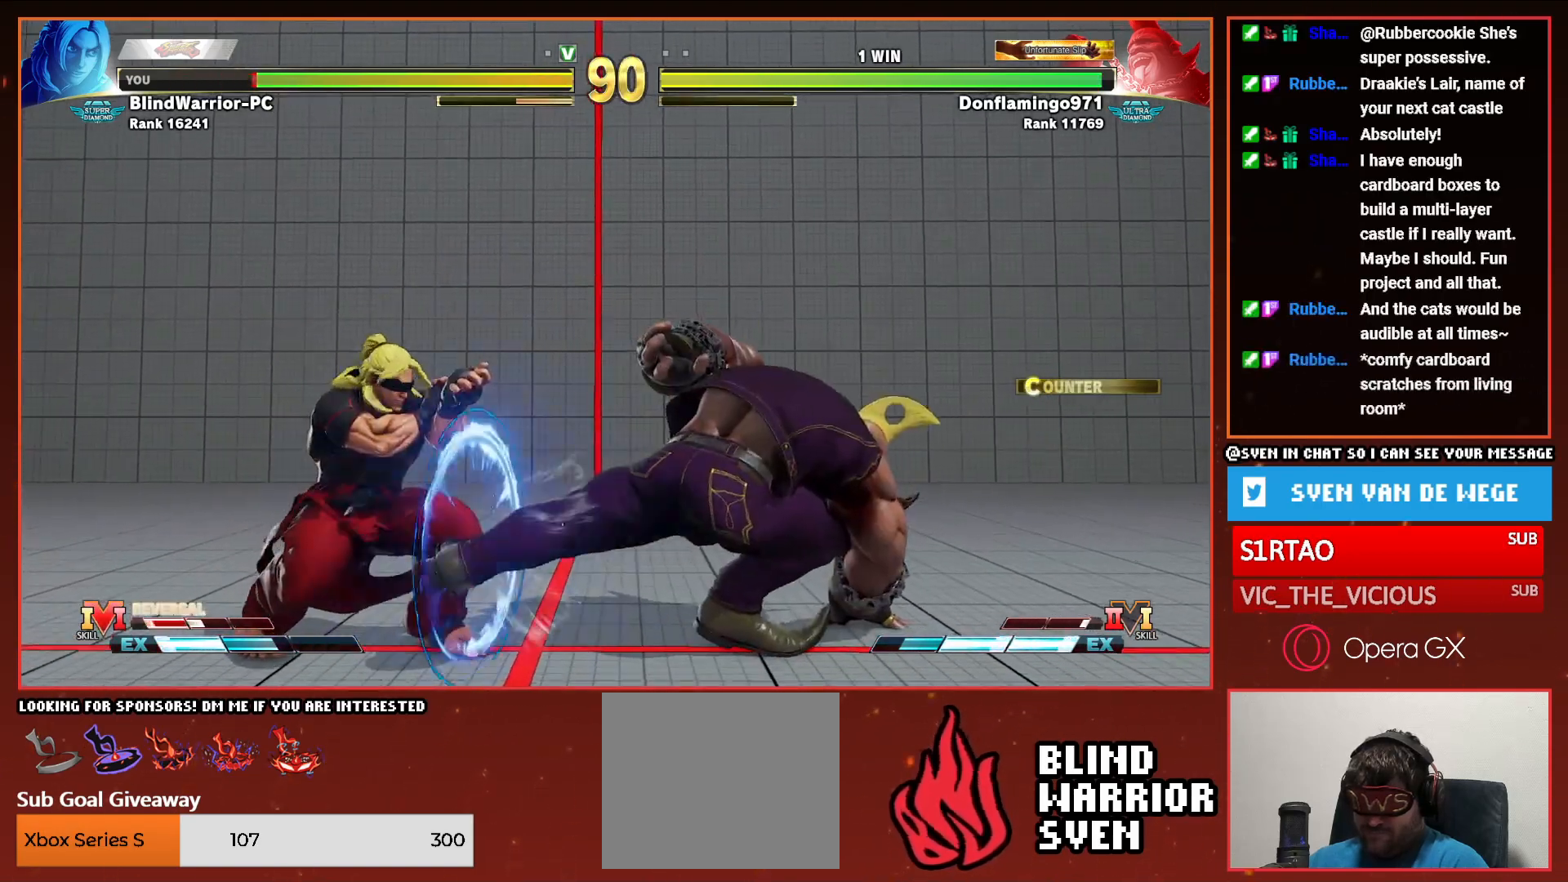
{"buttons": ["DPAD_DOWN", "DPAD_LEFT"], "events": [[83, "DPAD_DOWN", "up"], [100, "DPAD_LEFT", "up"], [150, "DPAD_RIGHT", "down"], [150, "DPAD_UP", "down"], [400, "DPAD_UP", "up"], [417, "DPAD_RIGHT", "up"], [483, "DPAD_DOWN", "down"], [500, "DPAD_LEFT", "down"]]}
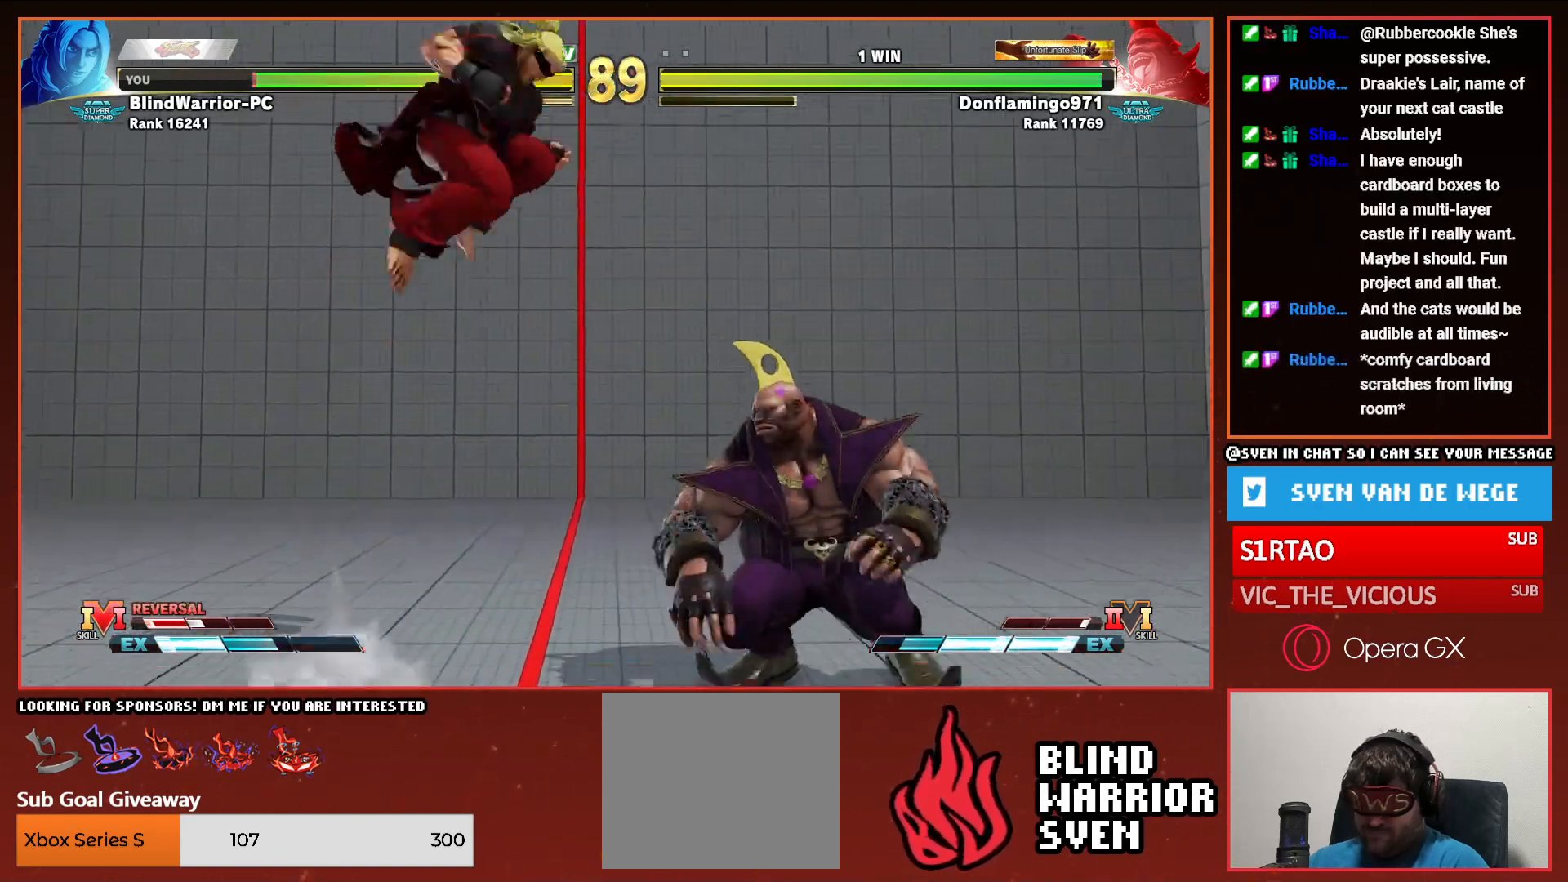
{"buttons": ["DPAD_DOWN", "DPAD_LEFT"], "events": [[233, "CIRCLE", "down"], [300, "CIRCLE", "up"]]}
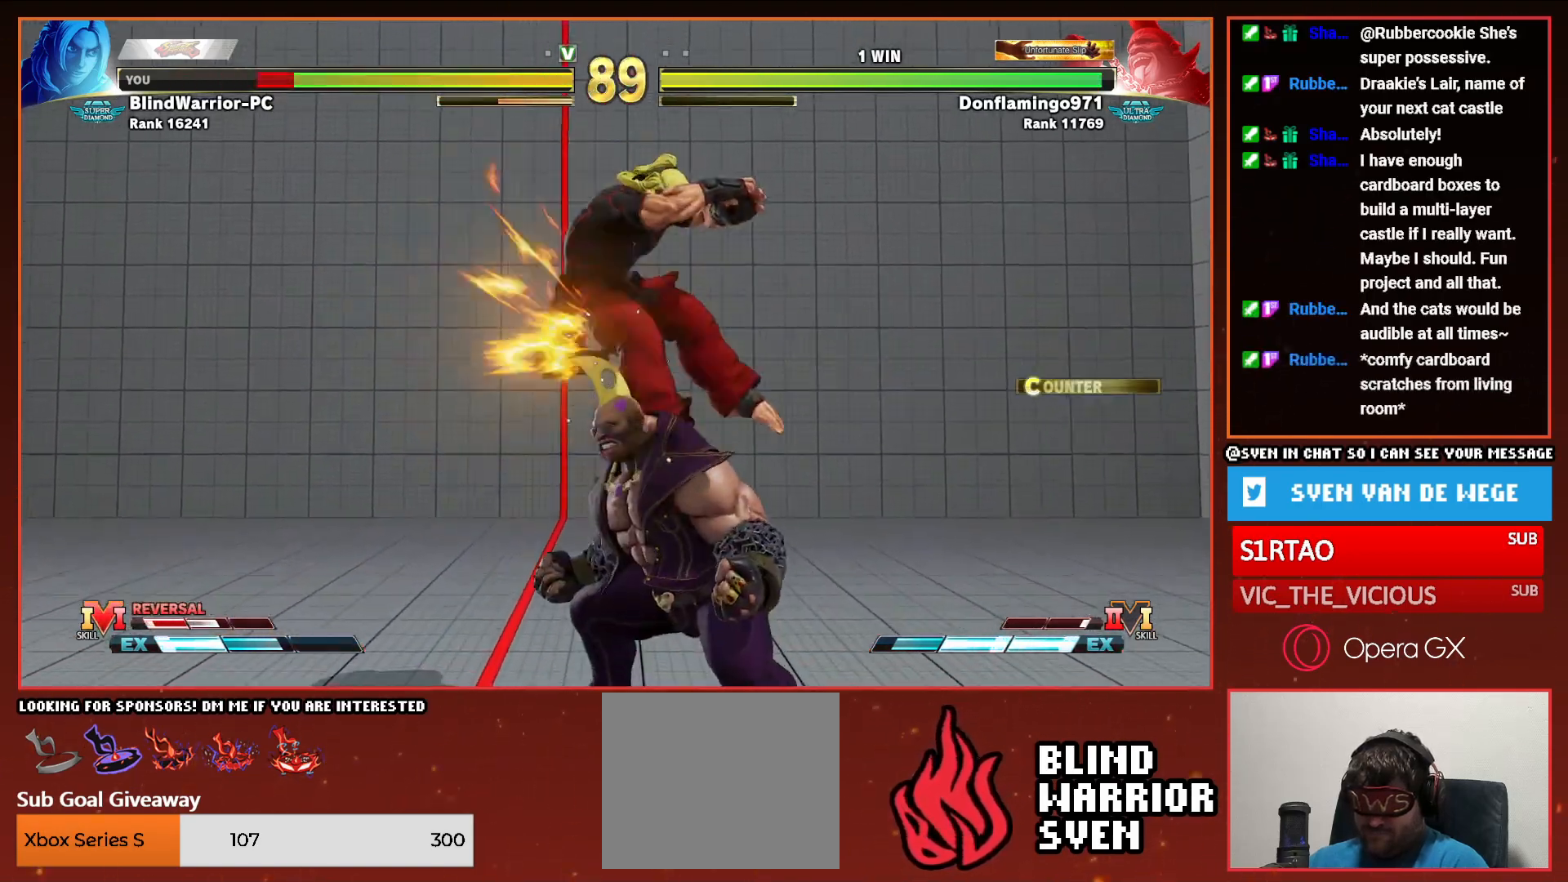
{"buttons": ["DPAD_UP"], "events": [[283, "DPAD_LEFT", "up"], [317, "DPAD_DOWN", "up"], [483, "DPAD_UP", "down"]]}
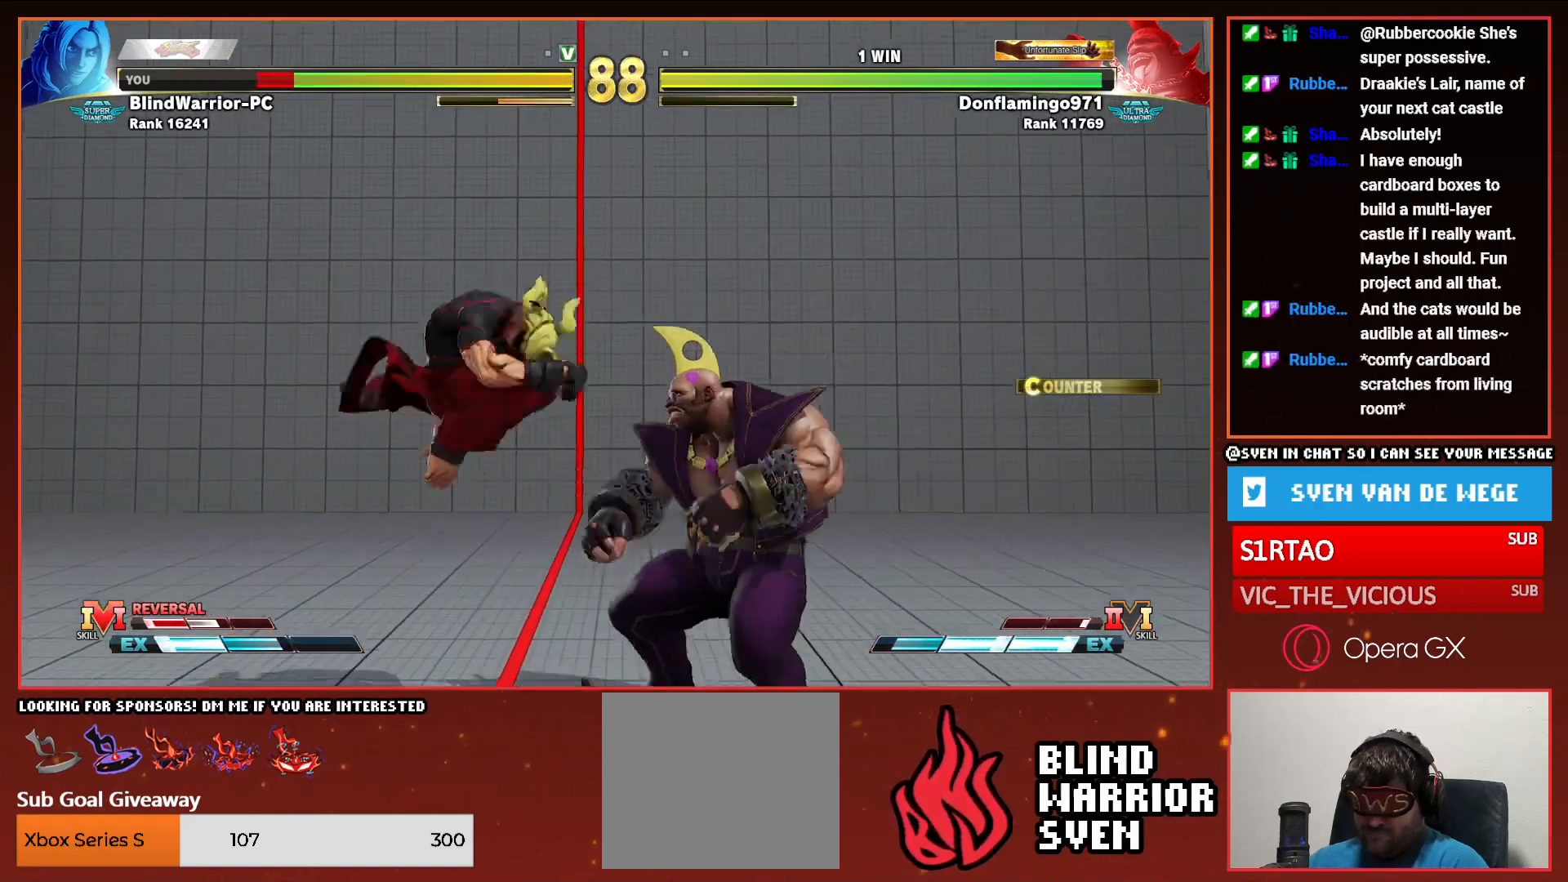
{"buttons": [], "events": [[217, "DPAD_UP", "up"]]}
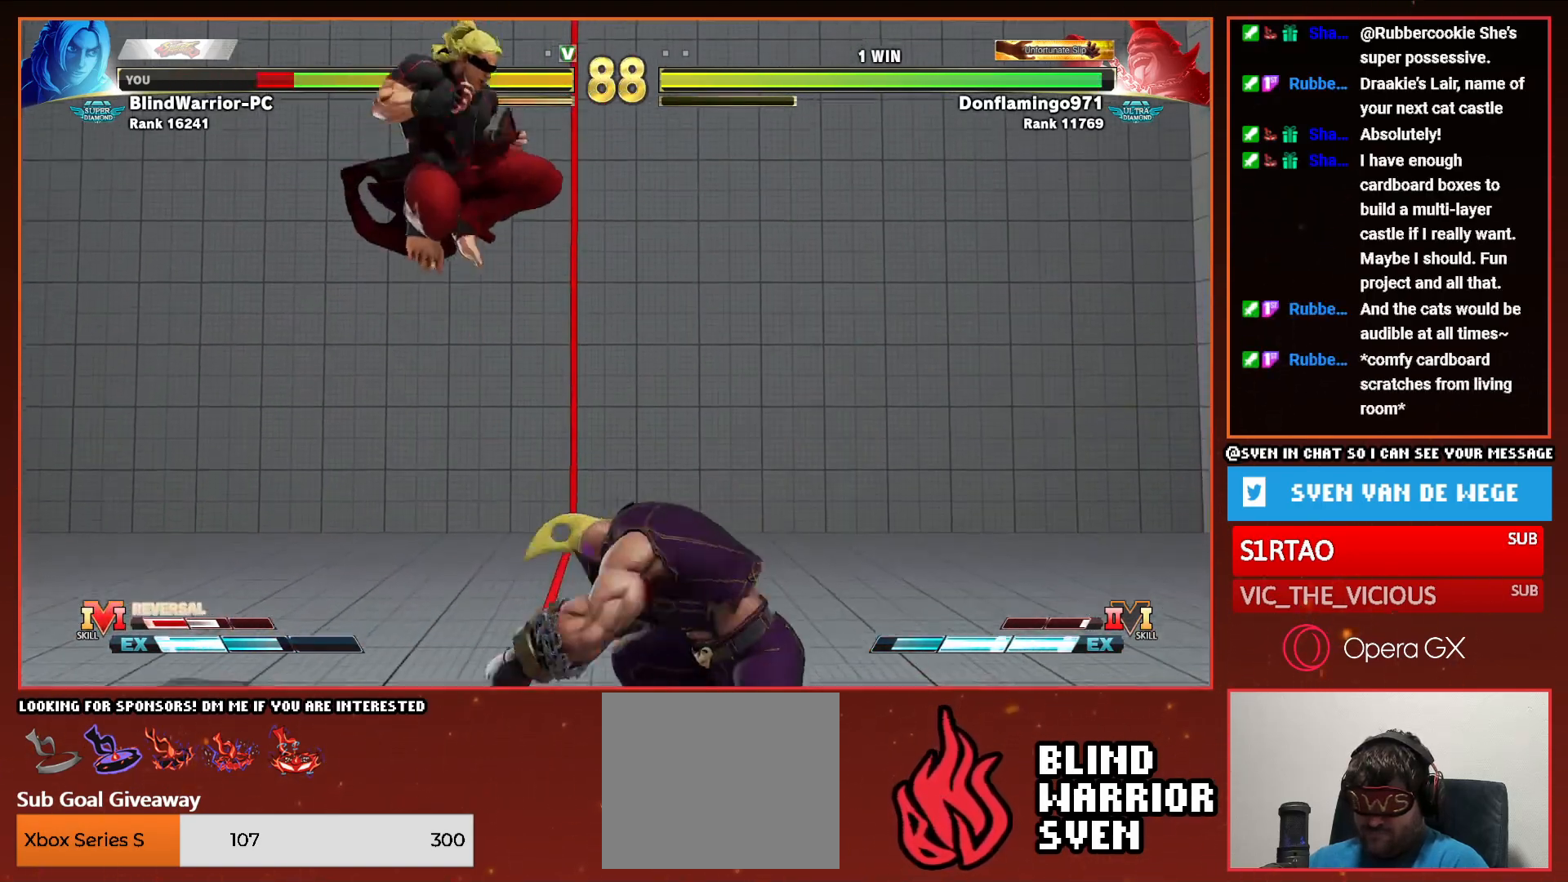
{"buttons": ["DPAD_DOWN", "DPAD_LEFT"], "events": [[50, "R2", "down"], [133, "R2", "up"], [400, "DPAD_DOWN", "down"], [400, "DPAD_LEFT", "down"]]}
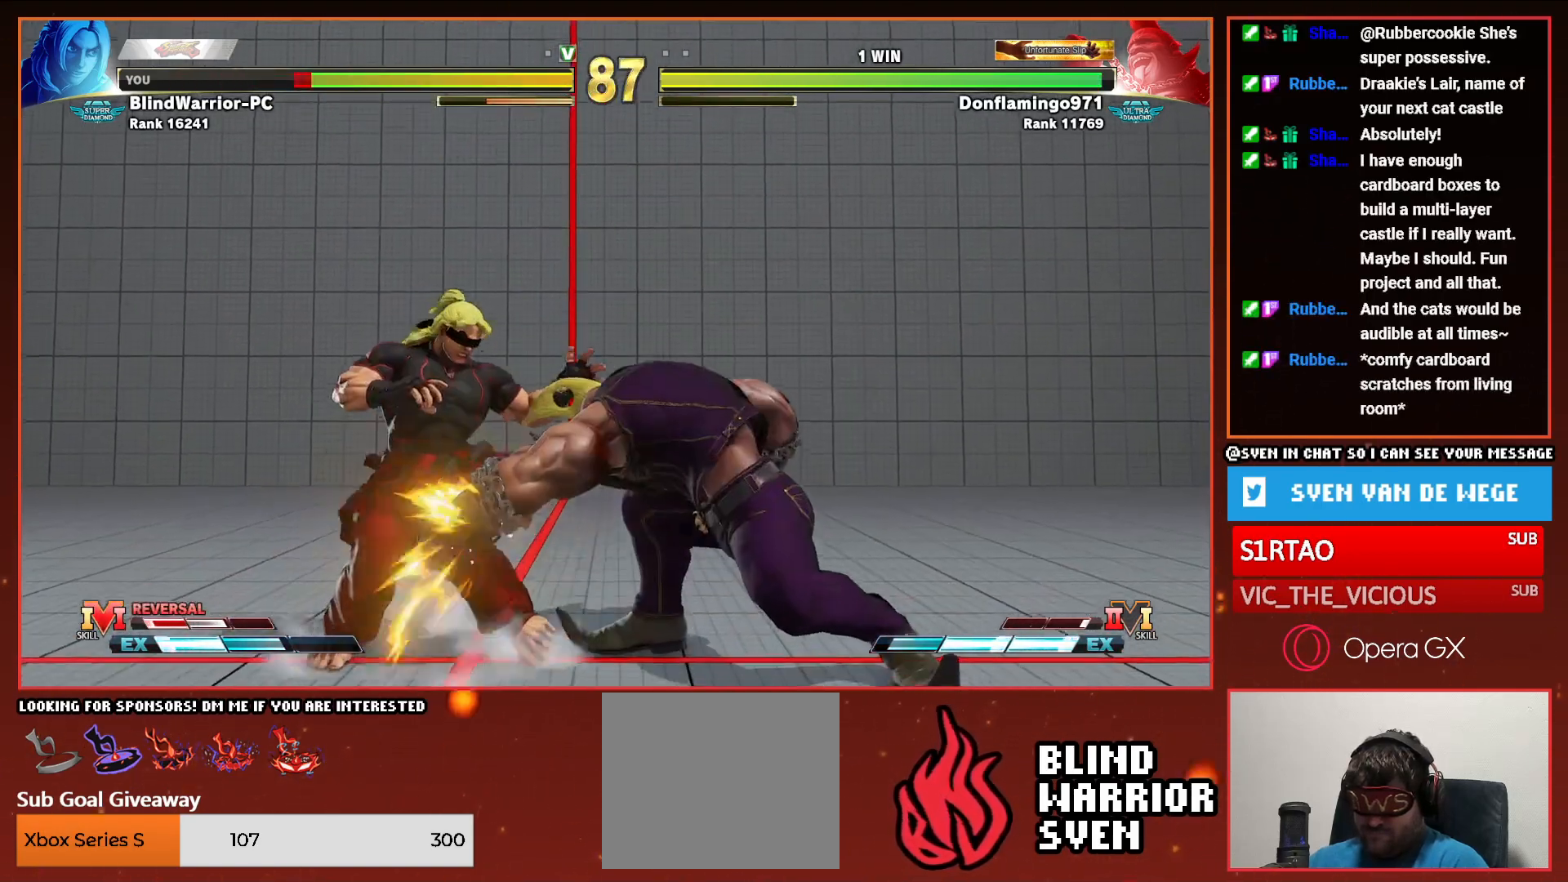
{"buttons": ["DPAD_LEFT"], "events": [[367, "DPAD_DOWN", "up"]]}
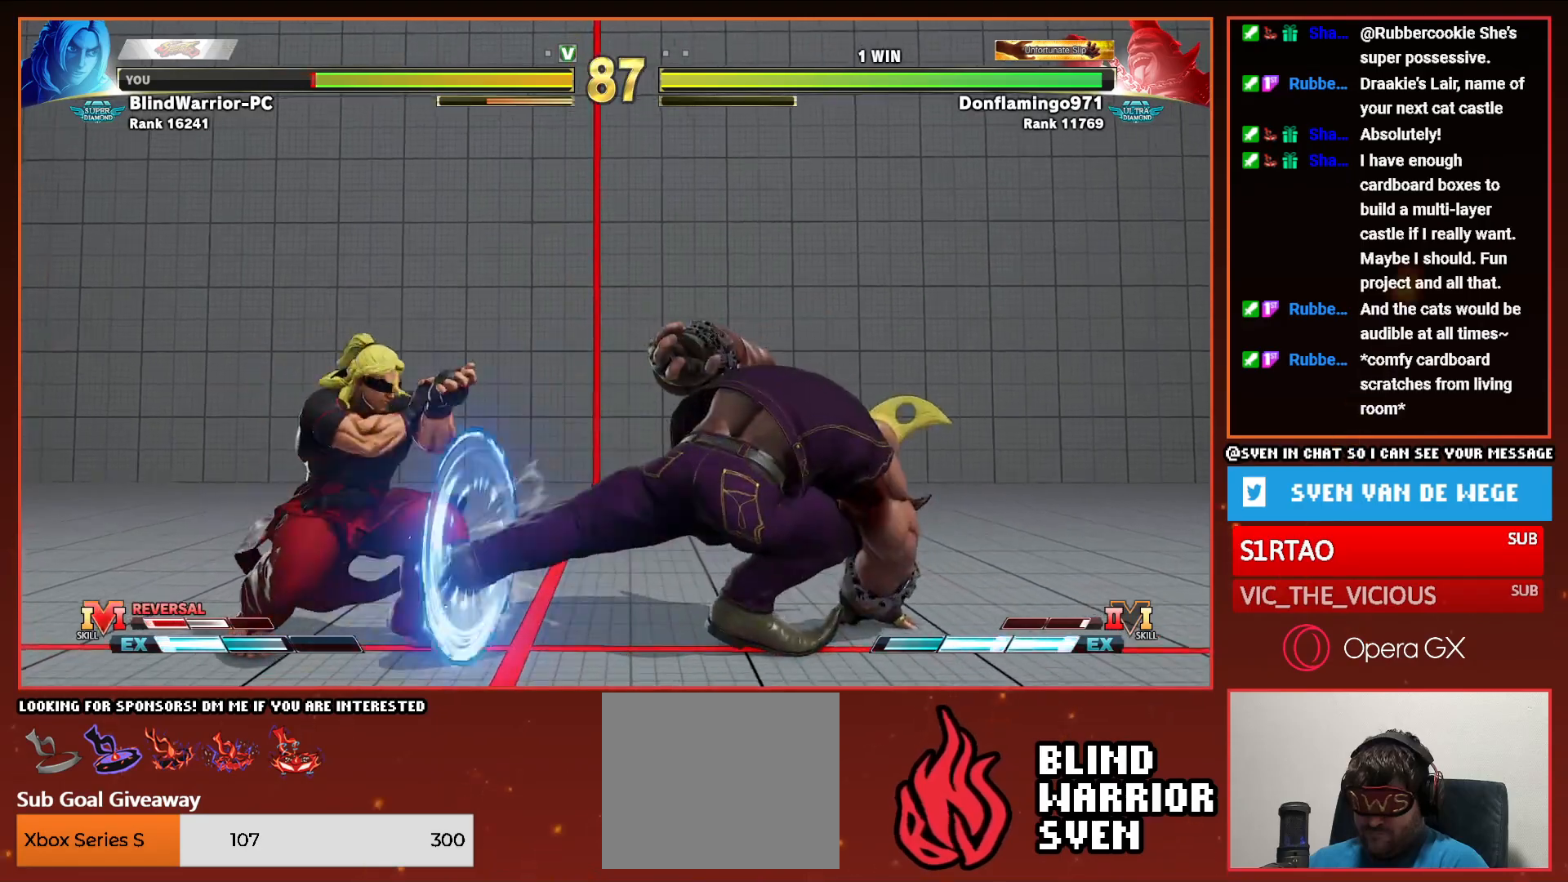
{"buttons": [], "events": [[233, "DPAD_DOWN", "down"], [267, "DPAD_LEFT", "up"], [333, "DPAD_LEFT", "down"], [367, "DPAD_DOWN", "up"], [367, "R2", "down"], [450, "DPAD_LEFT", "up"], [450, "R2", "up"]]}
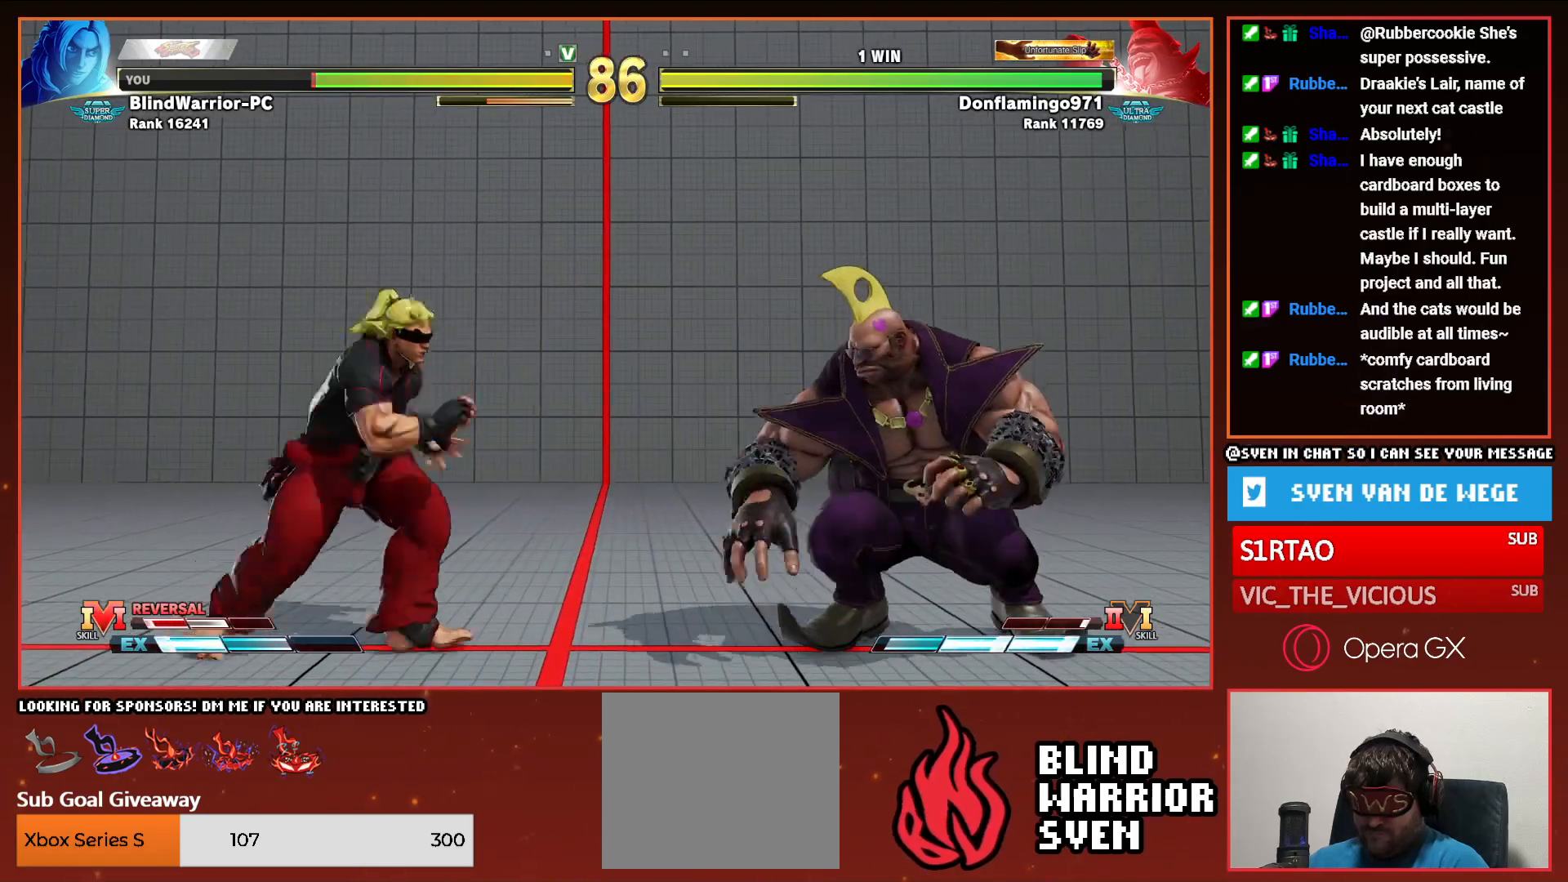
{"buttons": [], "events": []}
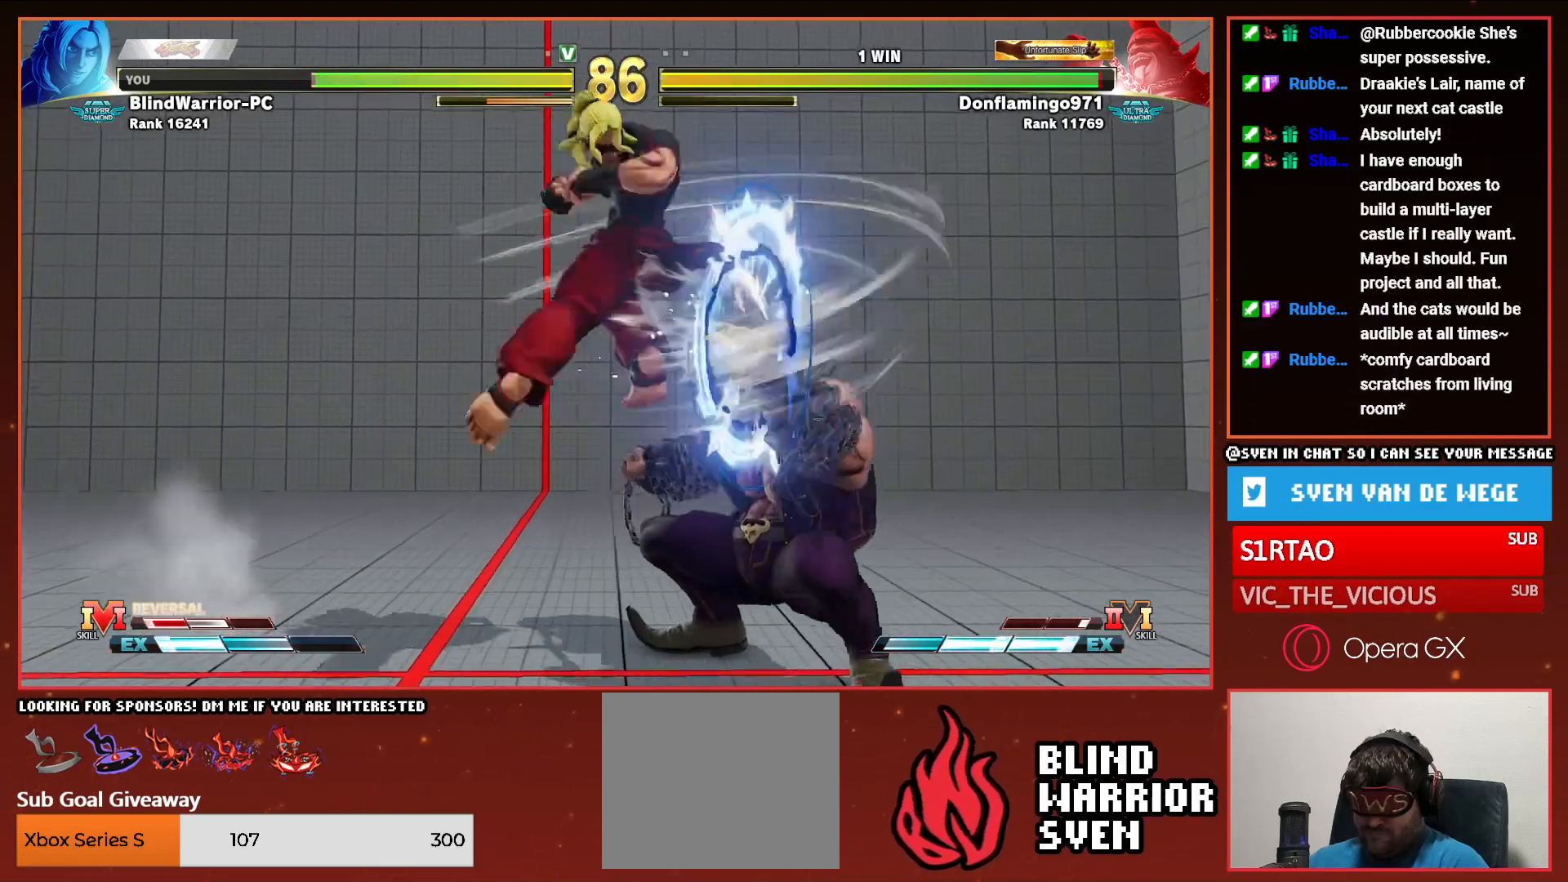
{"buttons": ["DPAD_DOWN", "DPAD_LEFT"], "events": [[417, "DPAD_DOWN", "down"], [433, "DPAD_LEFT", "down"]]}
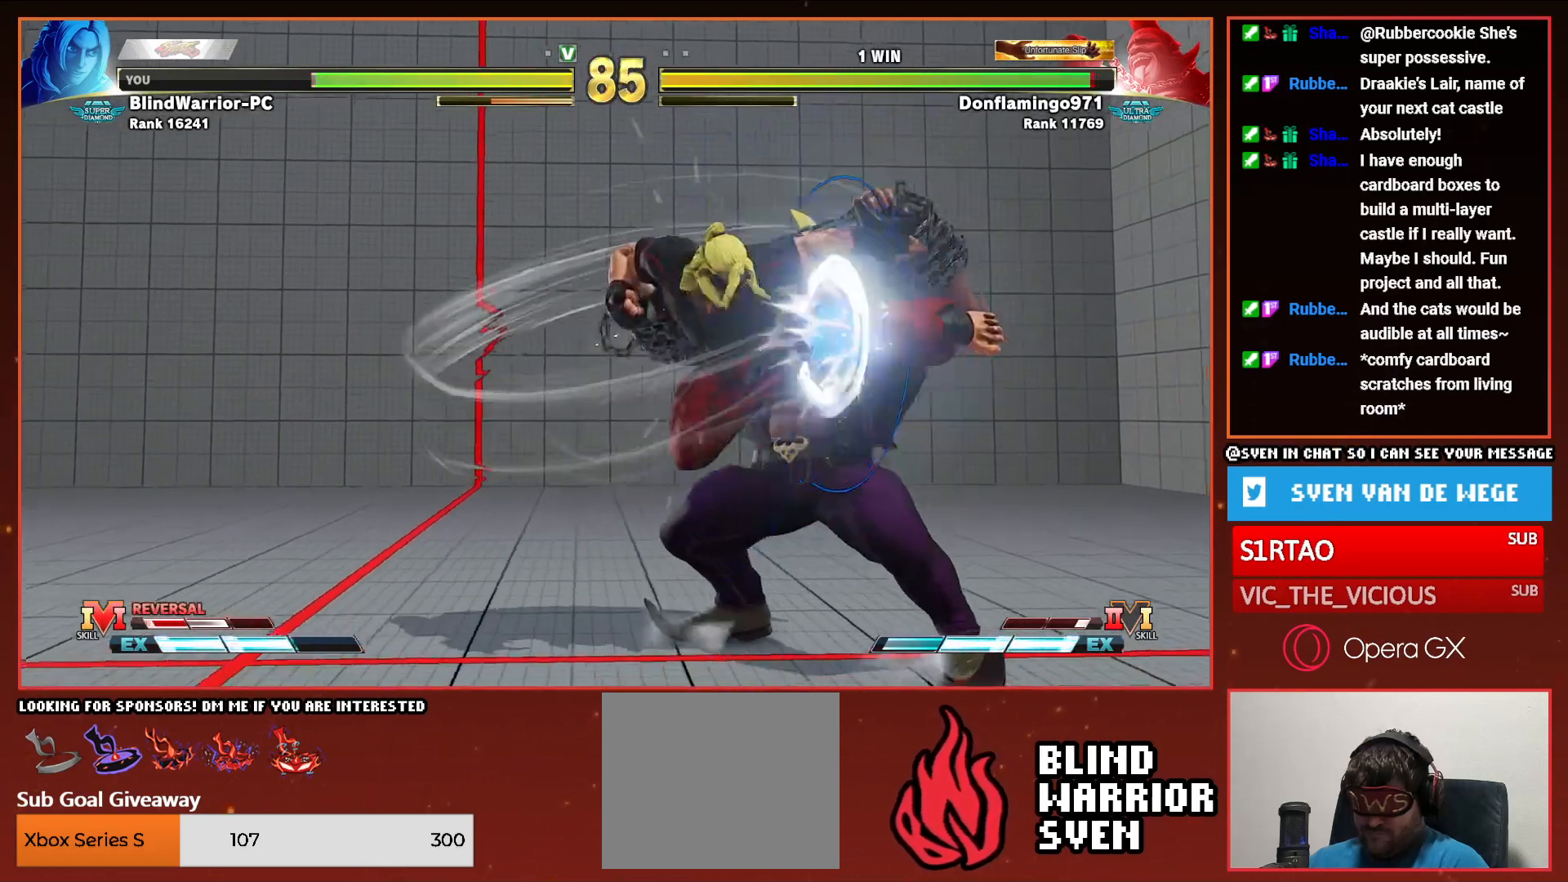
{"buttons": ["CROSS", "SQUARE", "DPAD_DOWN", "DPAD_RIGHT"], "events": [[433, "CROSS", "down"], [450, "SQUARE", "down"], [467, "DPAD_LEFT", "up"], [500, "DPAD_RIGHT", "down"]]}
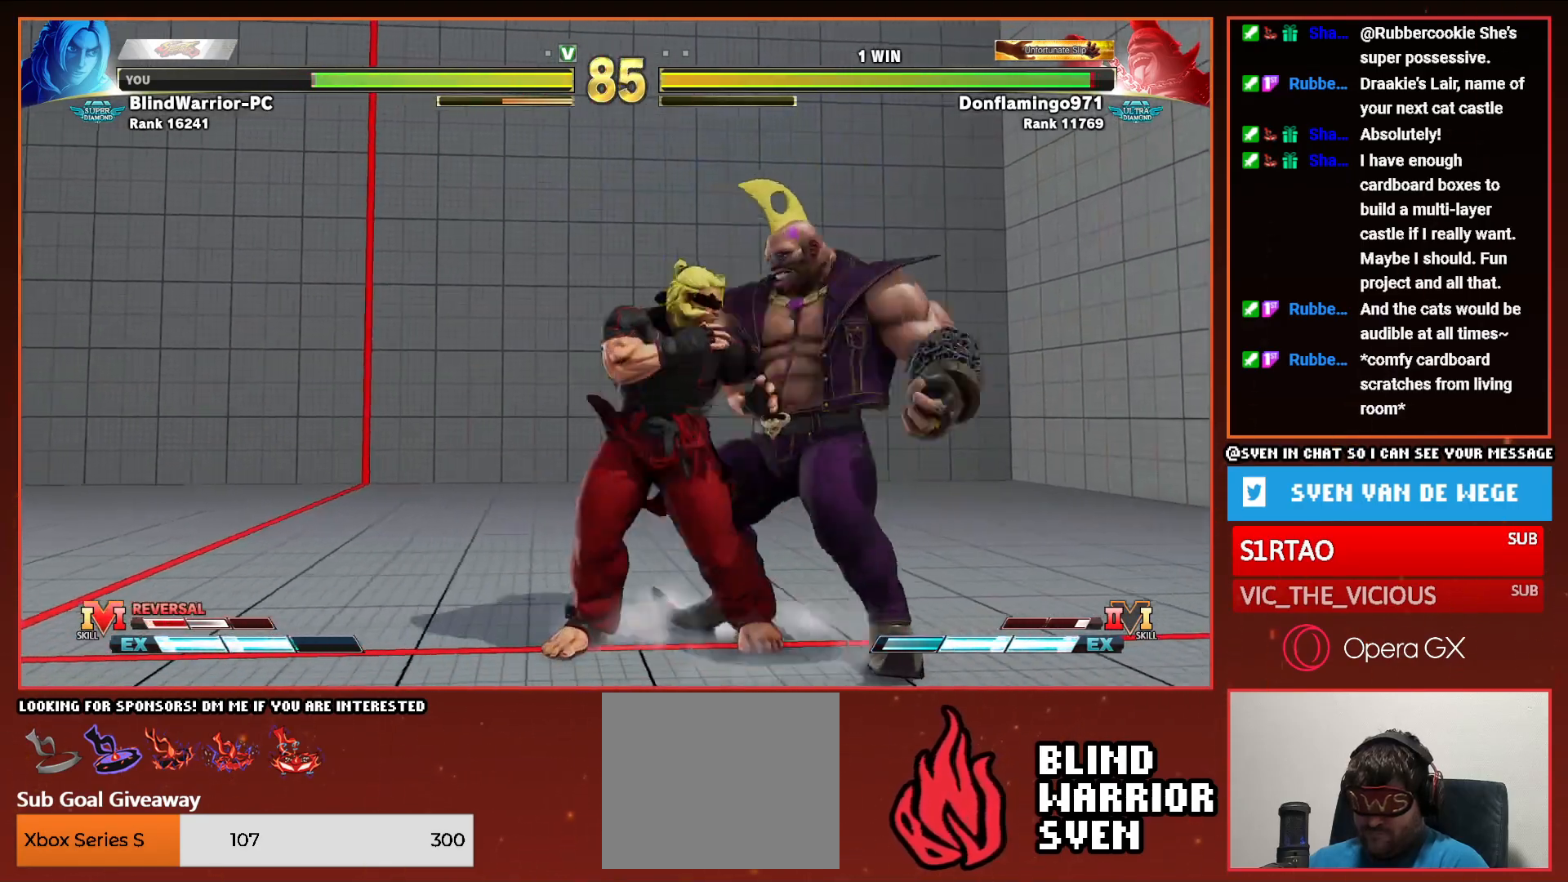
{"buttons": [], "events": [[17, "DPAD_DOWN", "up"], [67, "CROSS", "up"], [67, "SQUARE", "up"], [100, "DPAD_DOWN", "down"], [100, "DPAD_RIGHT", "up"], [167, "DPAD_RIGHT", "down"], [183, "DPAD_DOWN", "up"], [200, "R1", "down"], [200, "SQUARE", "down"], [283, "DPAD_DOWN", "down"], [283, "DPAD_RIGHT", "up"], [300, "DPAD_DOWN", "up"], [300, "R1", "up"], [300, "SQUARE", "up"]]}
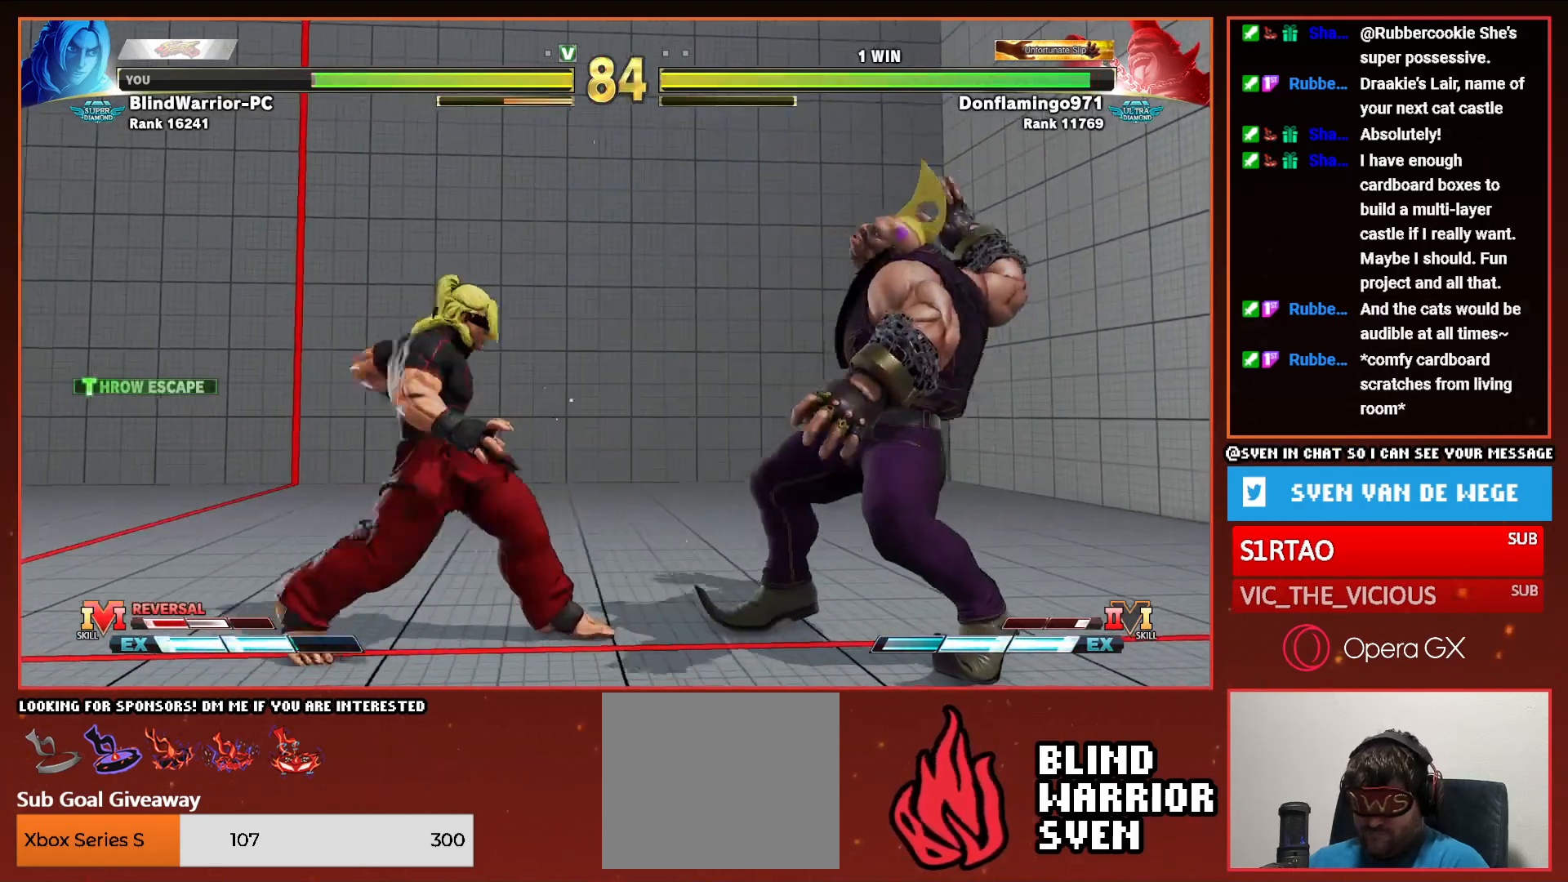
{"buttons": ["DPAD_LEFT"], "events": [[33, "DPAD_LEFT", "down"], [117, "DPAD_LEFT", "up"], [217, "DPAD_LEFT", "down"], [283, "DPAD_LEFT", "up"], [350, "DPAD_LEFT", "down"]]}
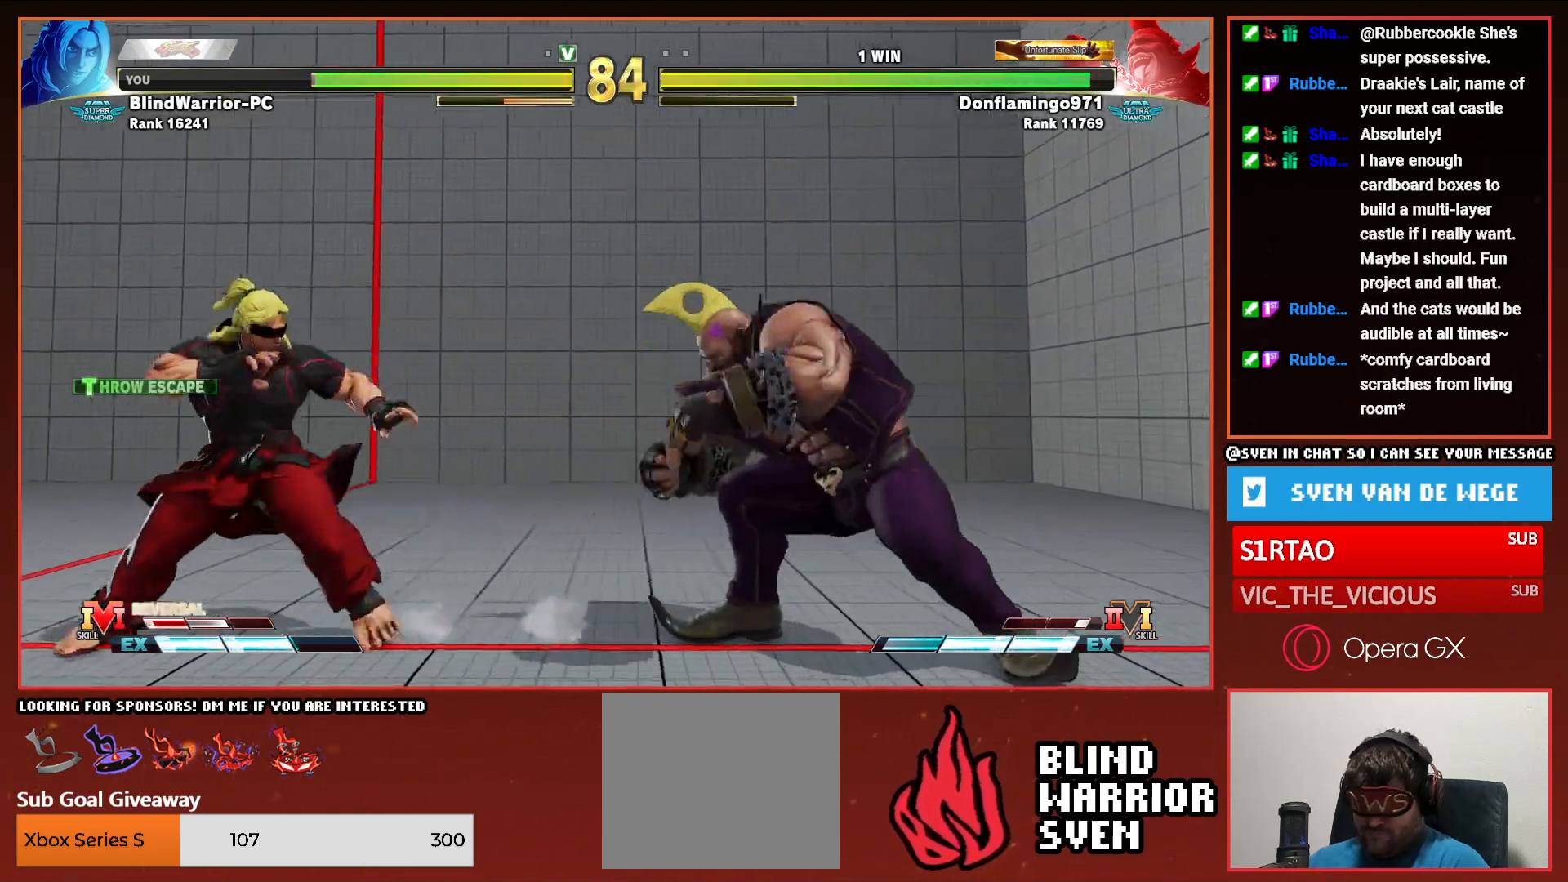
{"buttons": ["DPAD_DOWN", "DPAD_LEFT"], "events": [[217, "CIRCLE", "down"], [217, "TRIANGLE", "down"], [317, "DPAD_DOWN", "down"], [333, "CIRCLE", "up"], [350, "TRIANGLE", "up"]]}
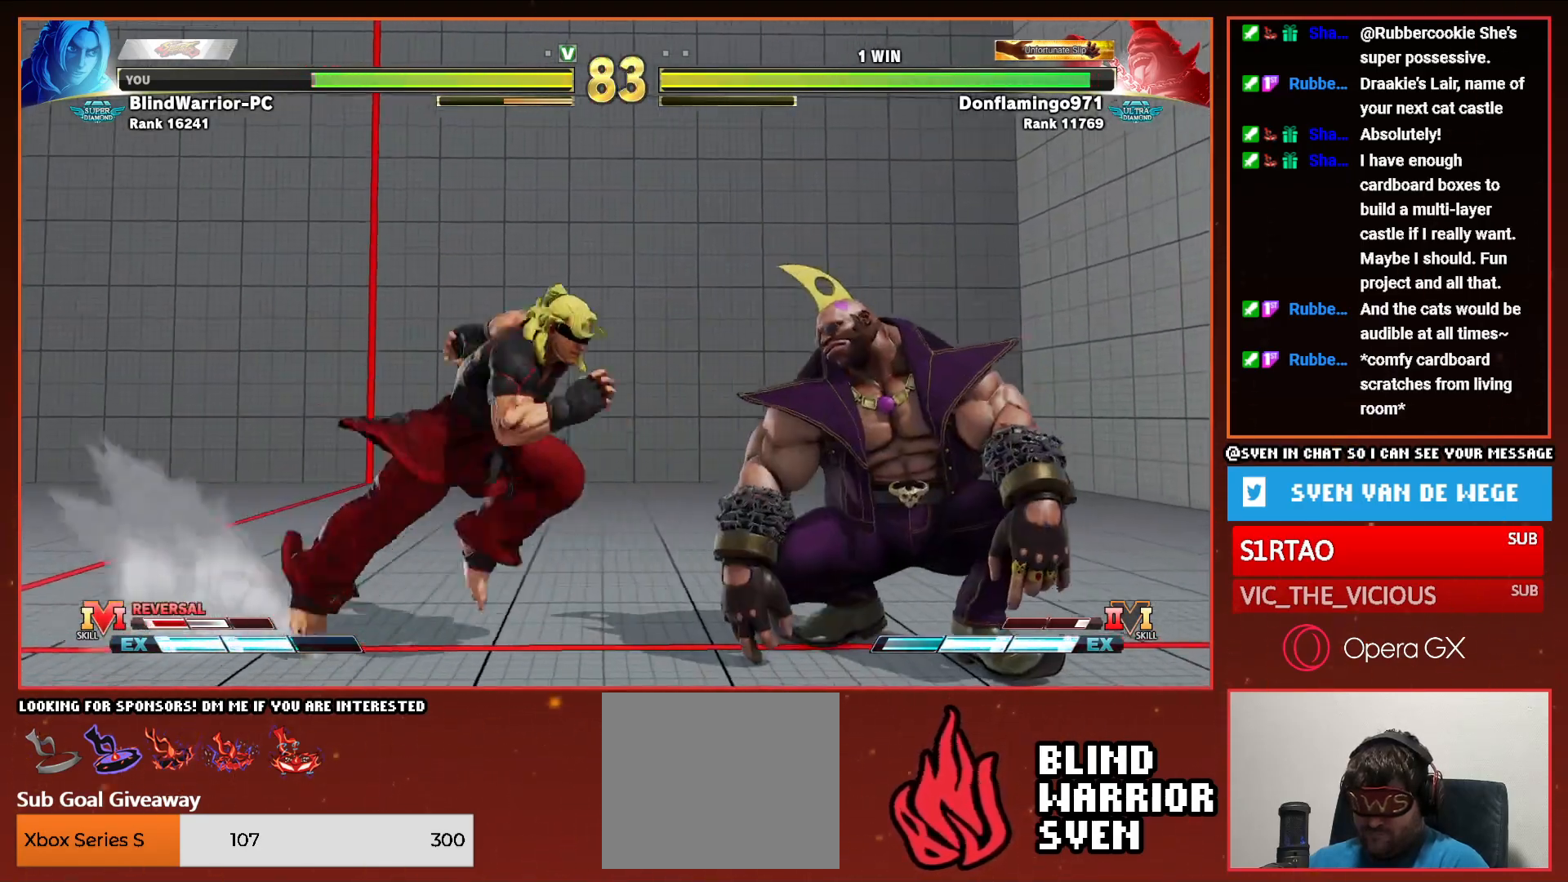
{"buttons": [], "events": [[33, "CIRCLE", "down"], [50, "DPAD_LEFT", "up"], [100, "CIRCLE", "up"], [117, "DPAD_RIGHT", "down"], [133, "DPAD_DOWN", "up"], [183, "TRIANGLE", "down"], [200, "DPAD_RIGHT", "up"], [267, "TRIANGLE", "up"]]}
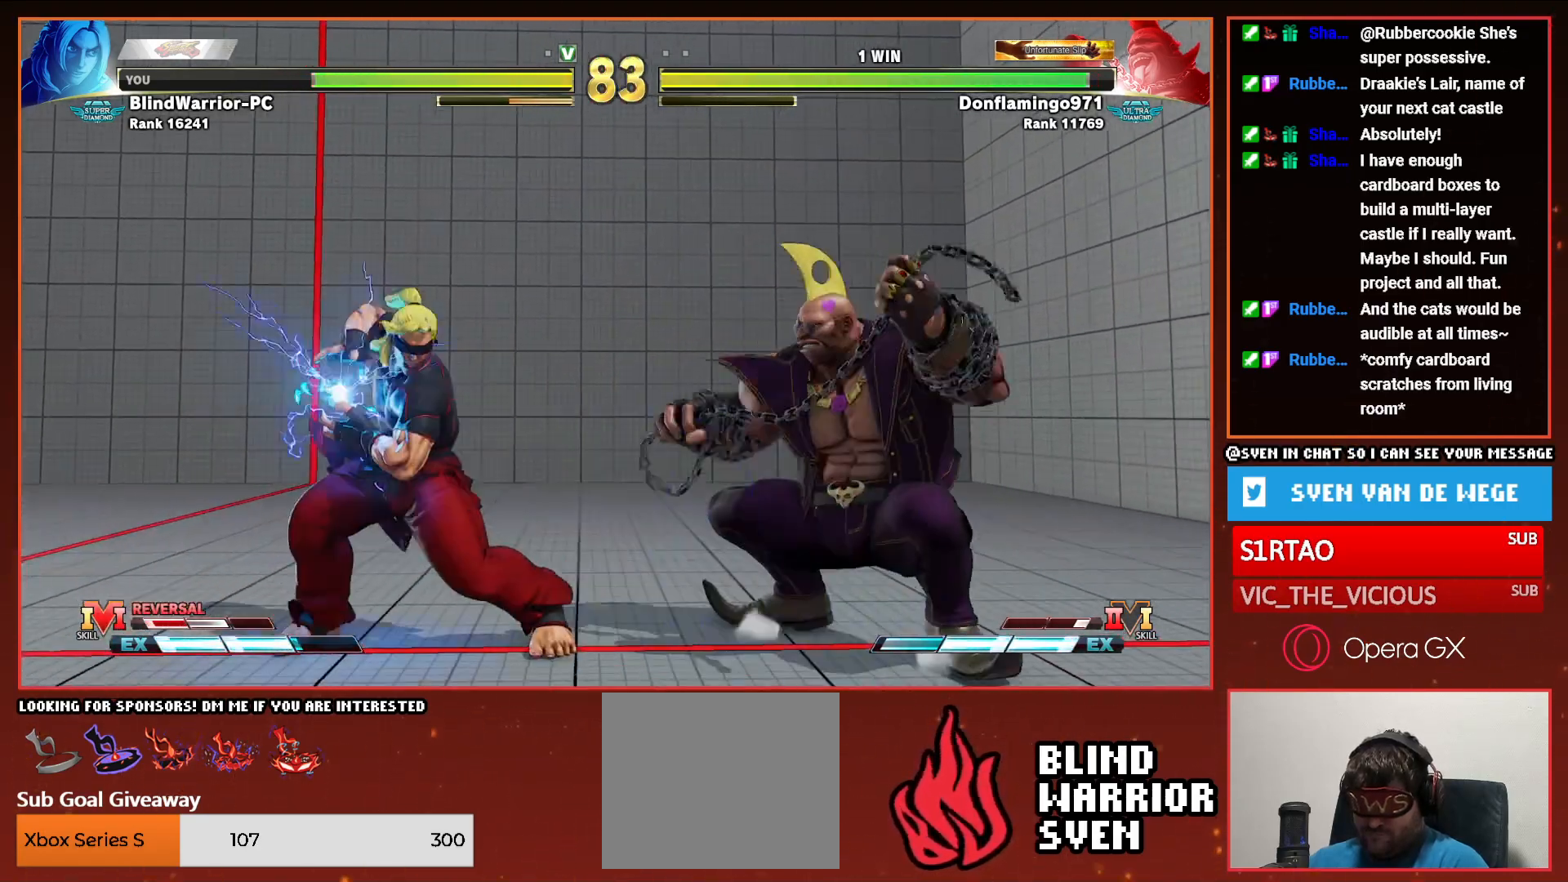
{"buttons": ["DPAD_LEFT"], "events": [[50, "R1", "down"], [50, "R2", "down"], [133, "R1", "up"], [150, "R2", "up"], [317, "DPAD_LEFT", "down"], [400, "DPAD_LEFT", "up"], [467, "DPAD_LEFT", "down"]]}
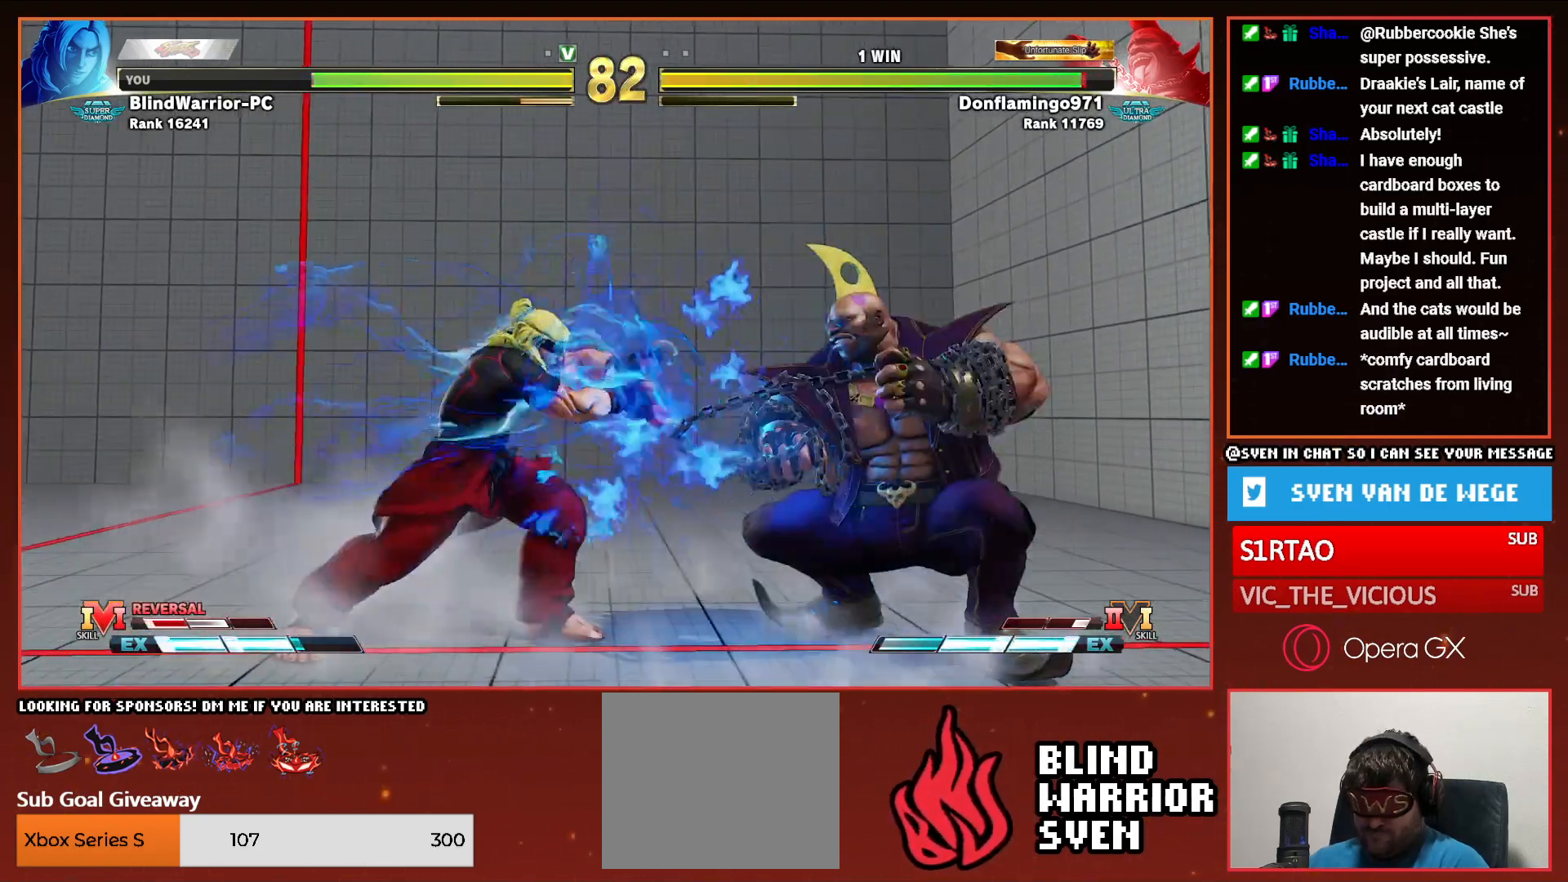
{"buttons": [], "events": [[50, "DPAD_LEFT", "up"], [117, "DPAD_LEFT", "down"], [200, "DPAD_LEFT", "up"], [267, "DPAD_LEFT", "down"], [450, "DPAD_LEFT", "up"]]}
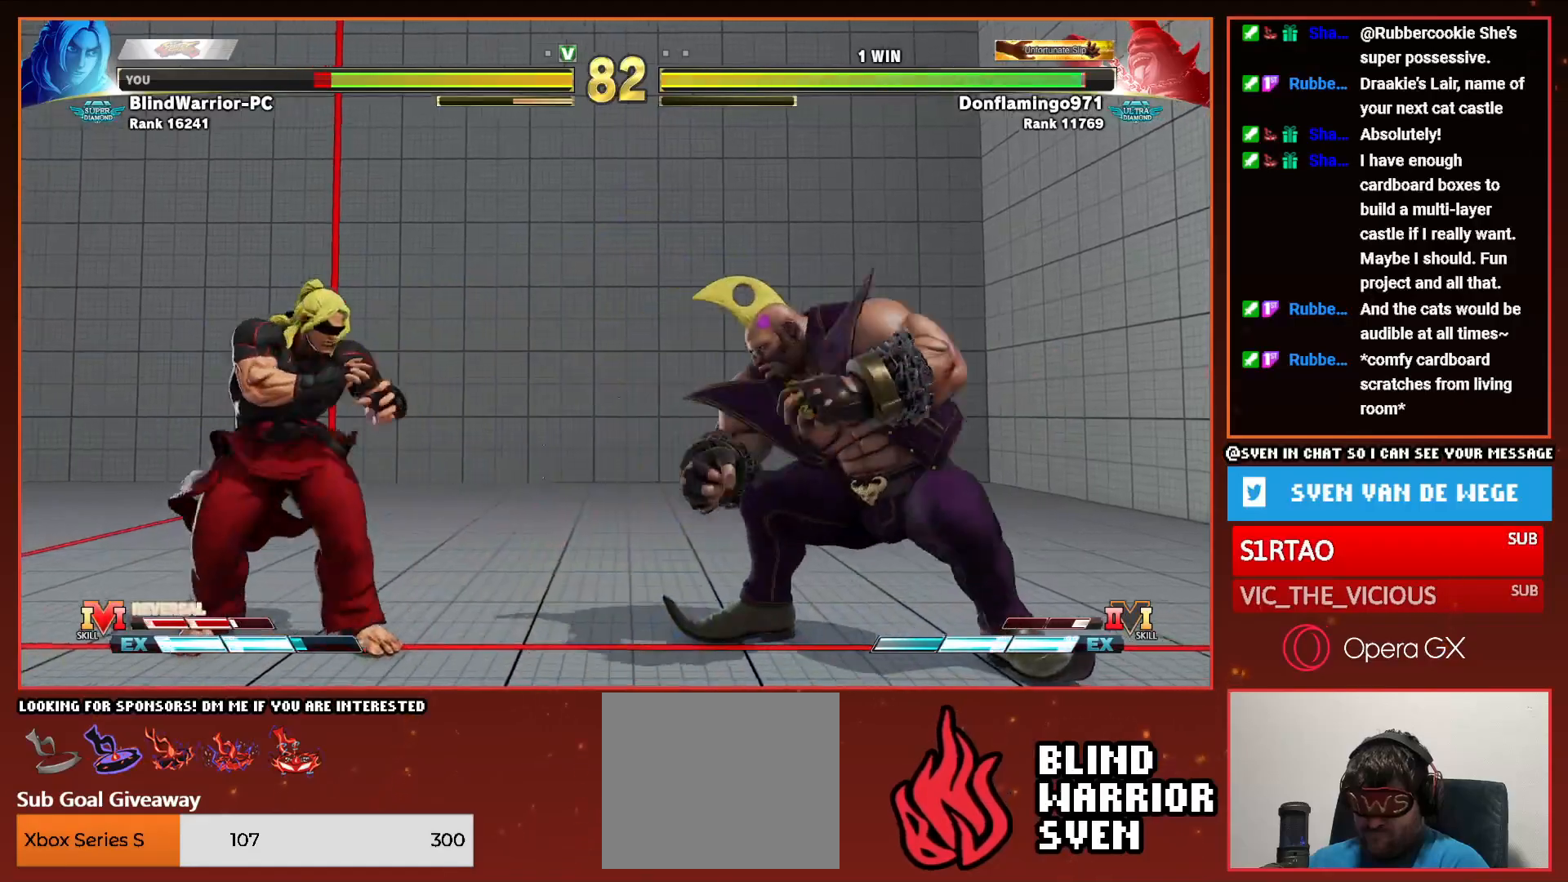
{"buttons": ["DPAD_LEFT"], "events": [[33, "DPAD_LEFT", "down"], [133, "DPAD_LEFT", "up"], [200, "DPAD_LEFT", "down"]]}
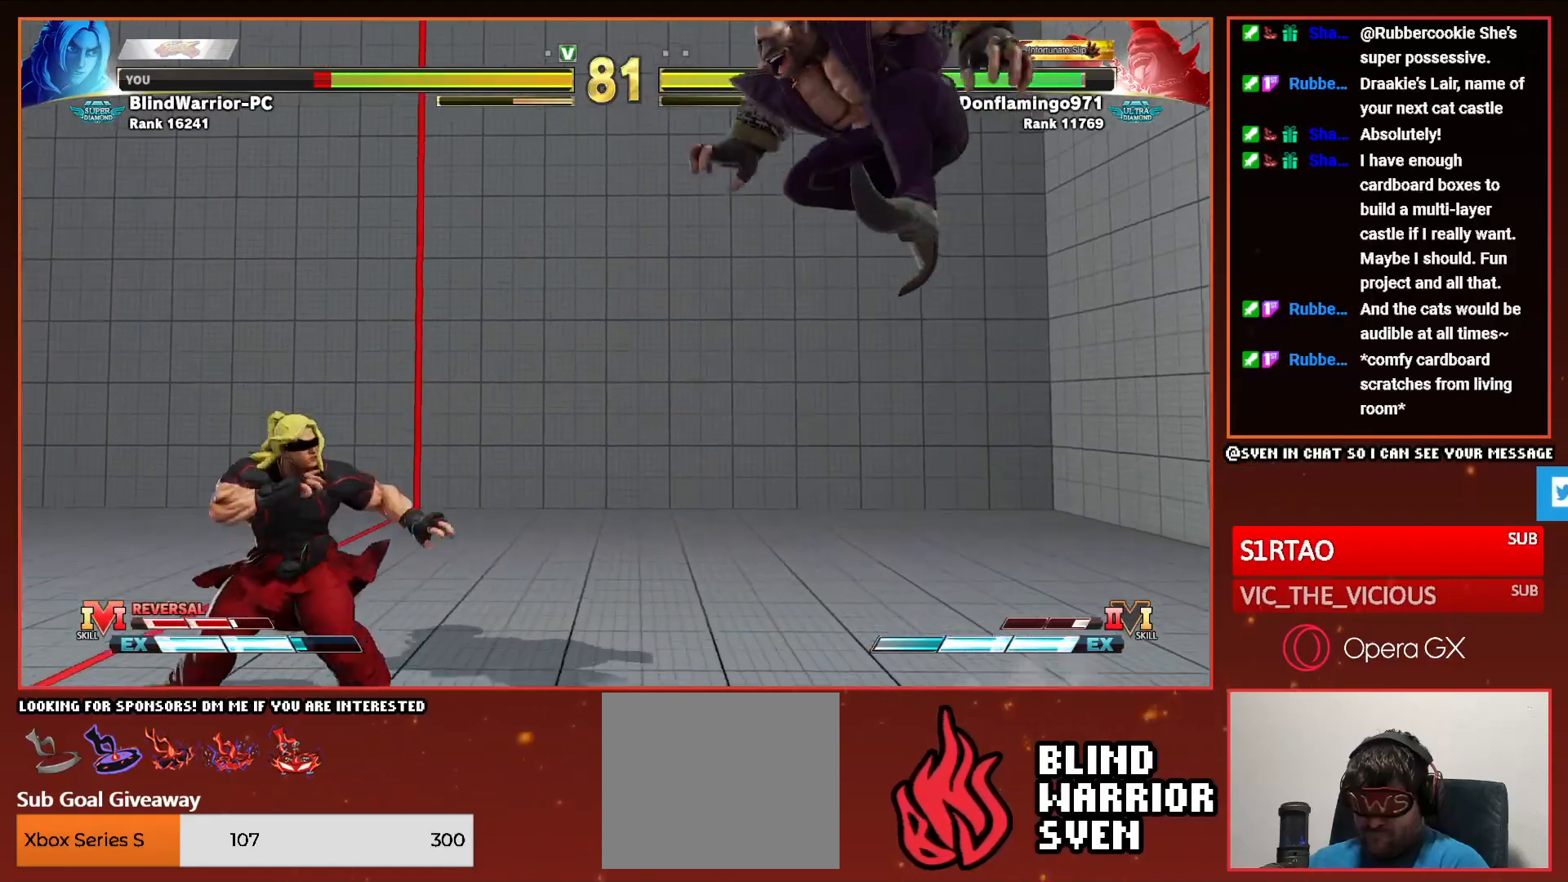
{"buttons": [], "events": [[150, "DPAD_LEFT", "up"], [233, "DPAD_LEFT", "down"], [333, "DPAD_LEFT", "up"], [417, "DPAD_LEFT", "down"], [483, "DPAD_LEFT", "up"]]}
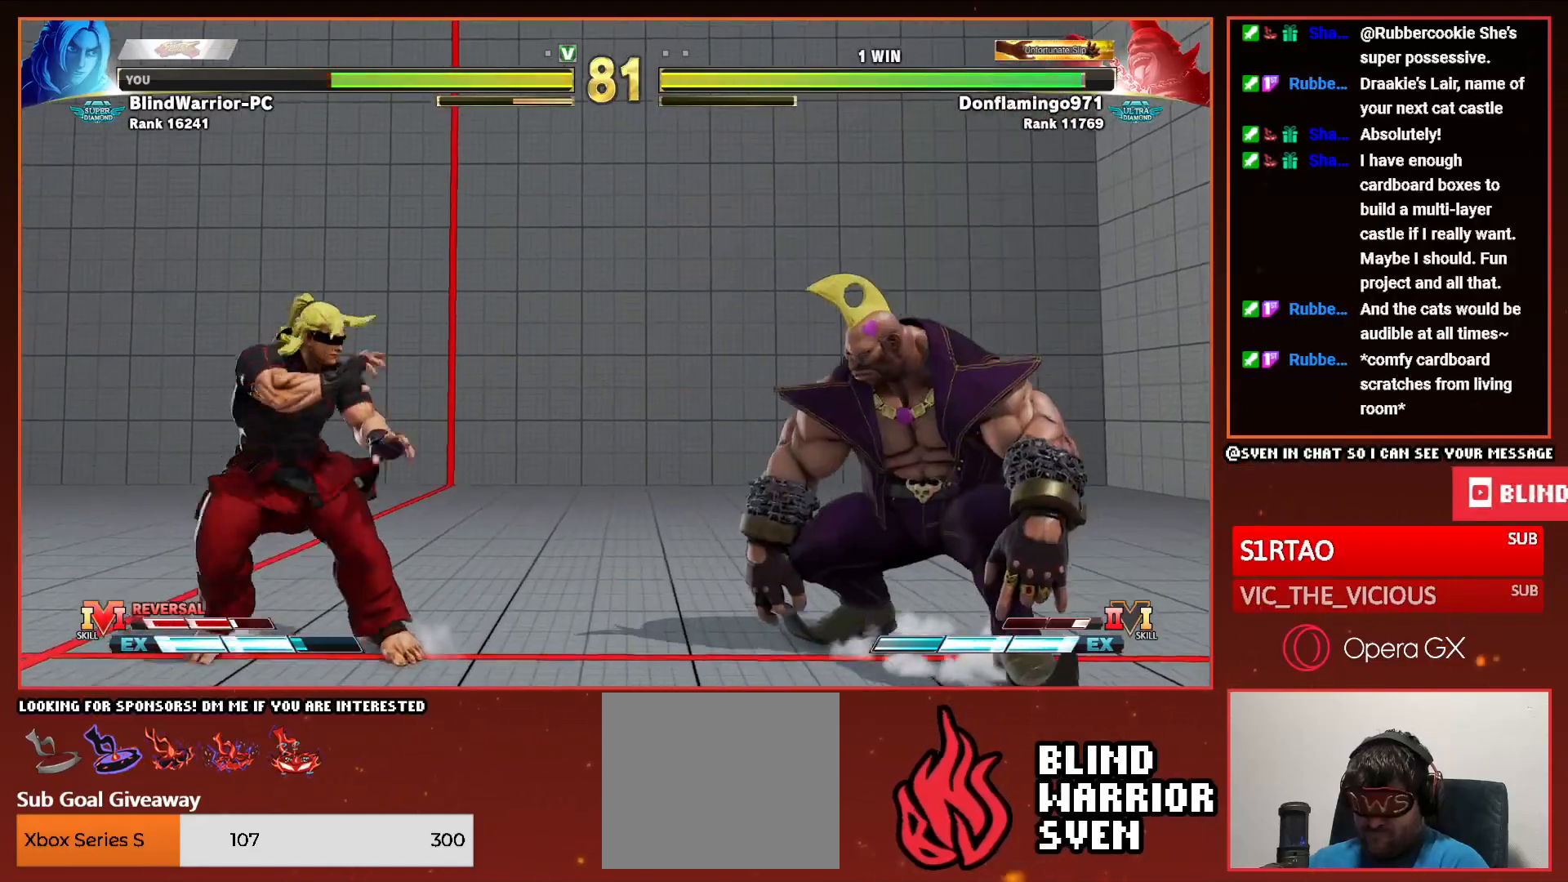
{"buttons": [], "events": [[33, "DPAD_LEFT", "down"], [167, "DPAD_DOWN", "down"], [217, "DPAD_LEFT", "up"], [250, "DPAD_RIGHT", "down"], [283, "DPAD_DOWN", "up"], [317, "SQUARE", "down"], [367, "DPAD_RIGHT", "up"], [400, "SQUARE", "up"]]}
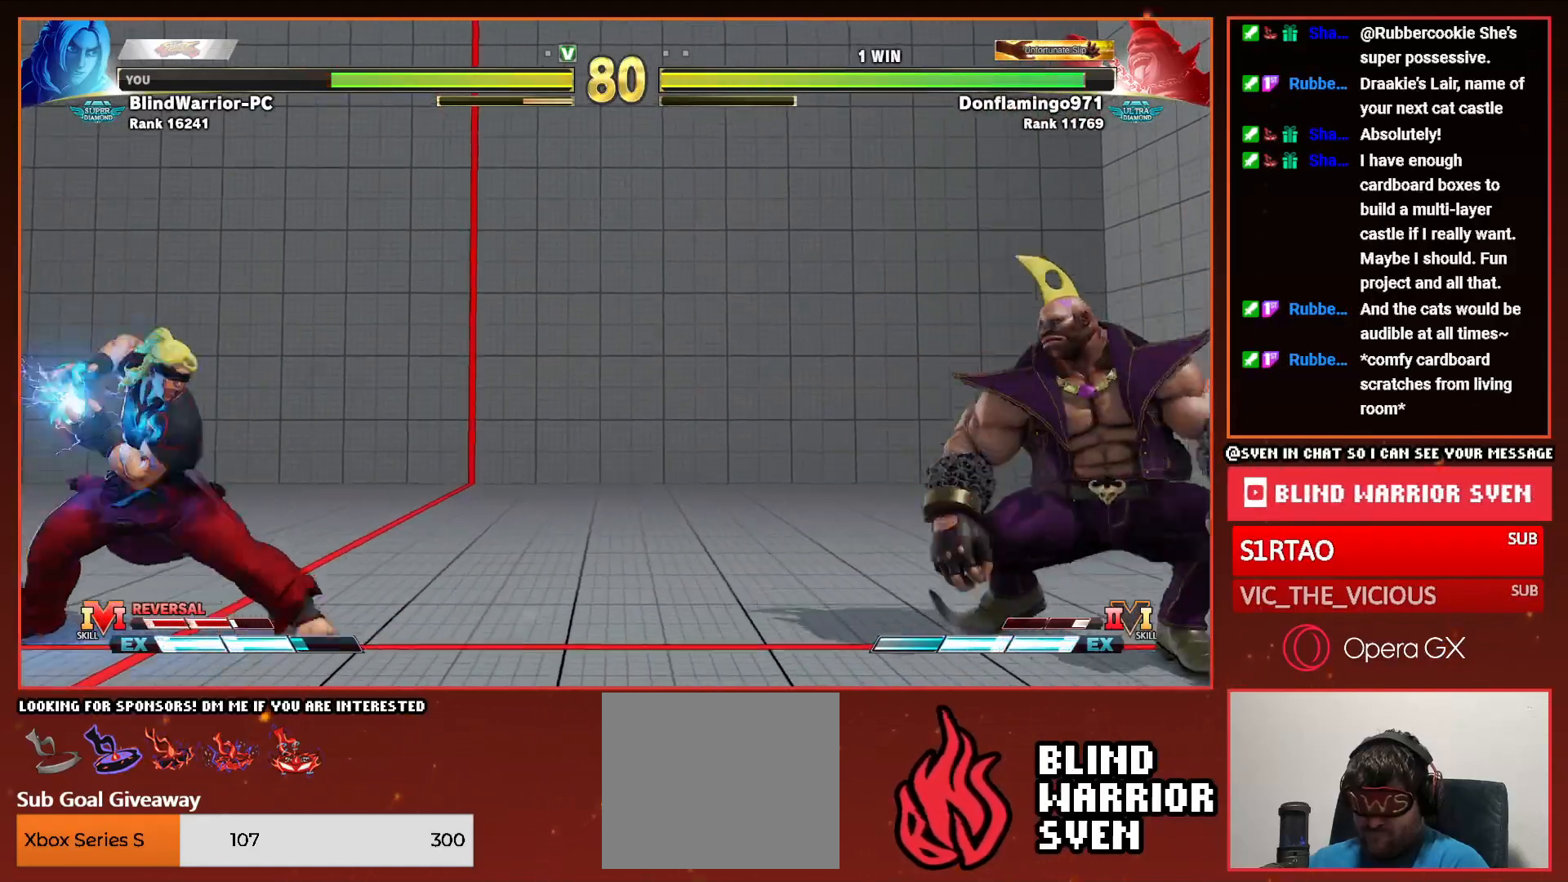
{"buttons": ["DPAD_UP", "DPAD_RIGHT"], "events": [[417, "DPAD_RIGHT", "down"], [417, "DPAD_UP", "down"]]}
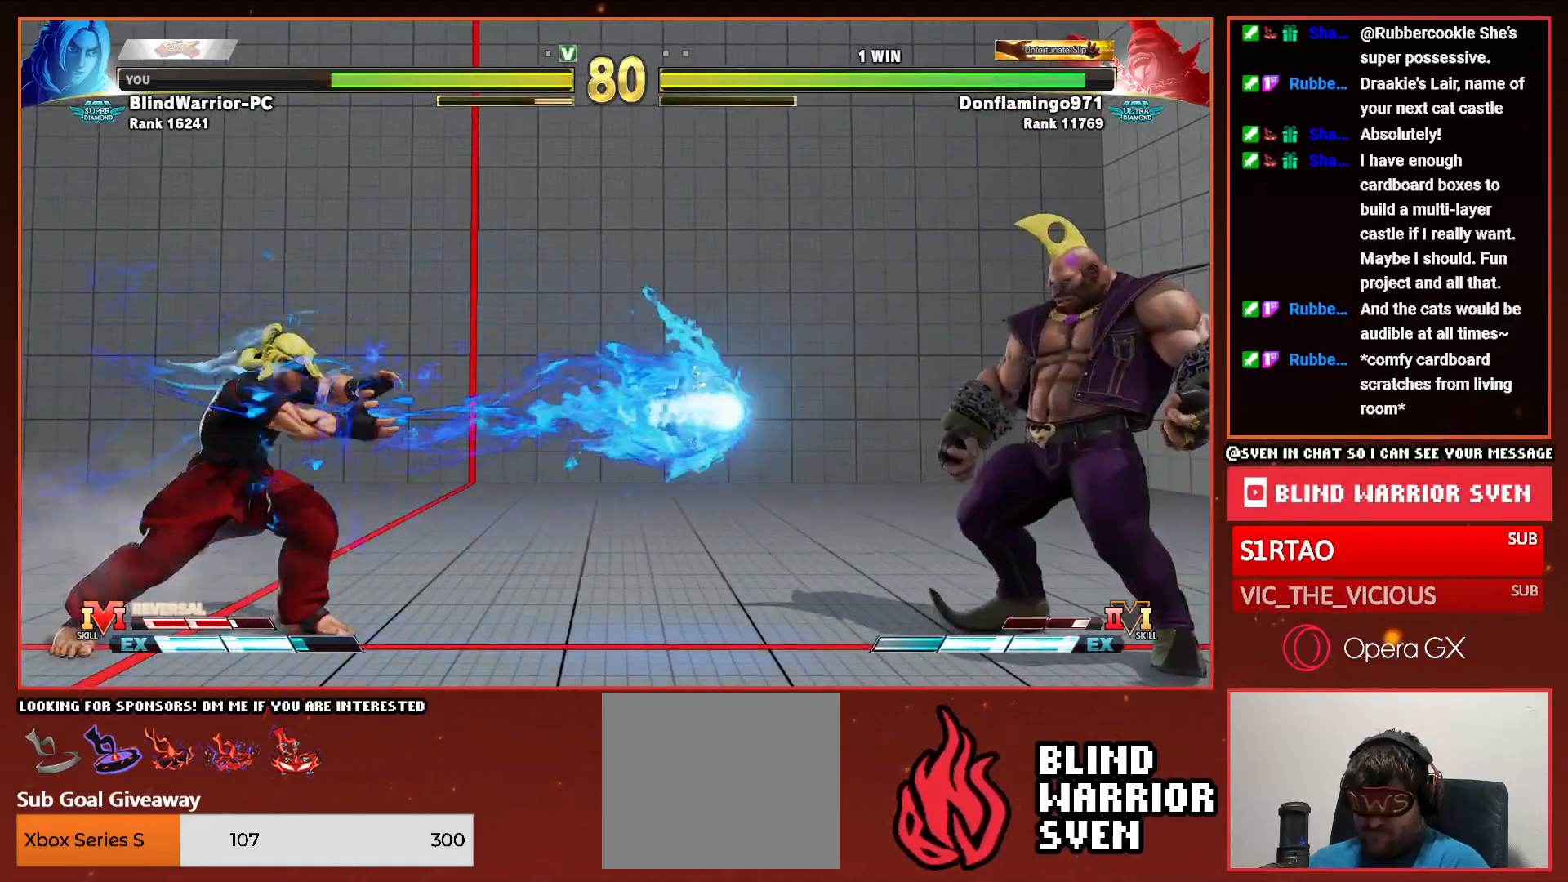
{"buttons": [], "events": [[433, "DPAD_UP", "up"], [500, "DPAD_RIGHT", "up"]]}
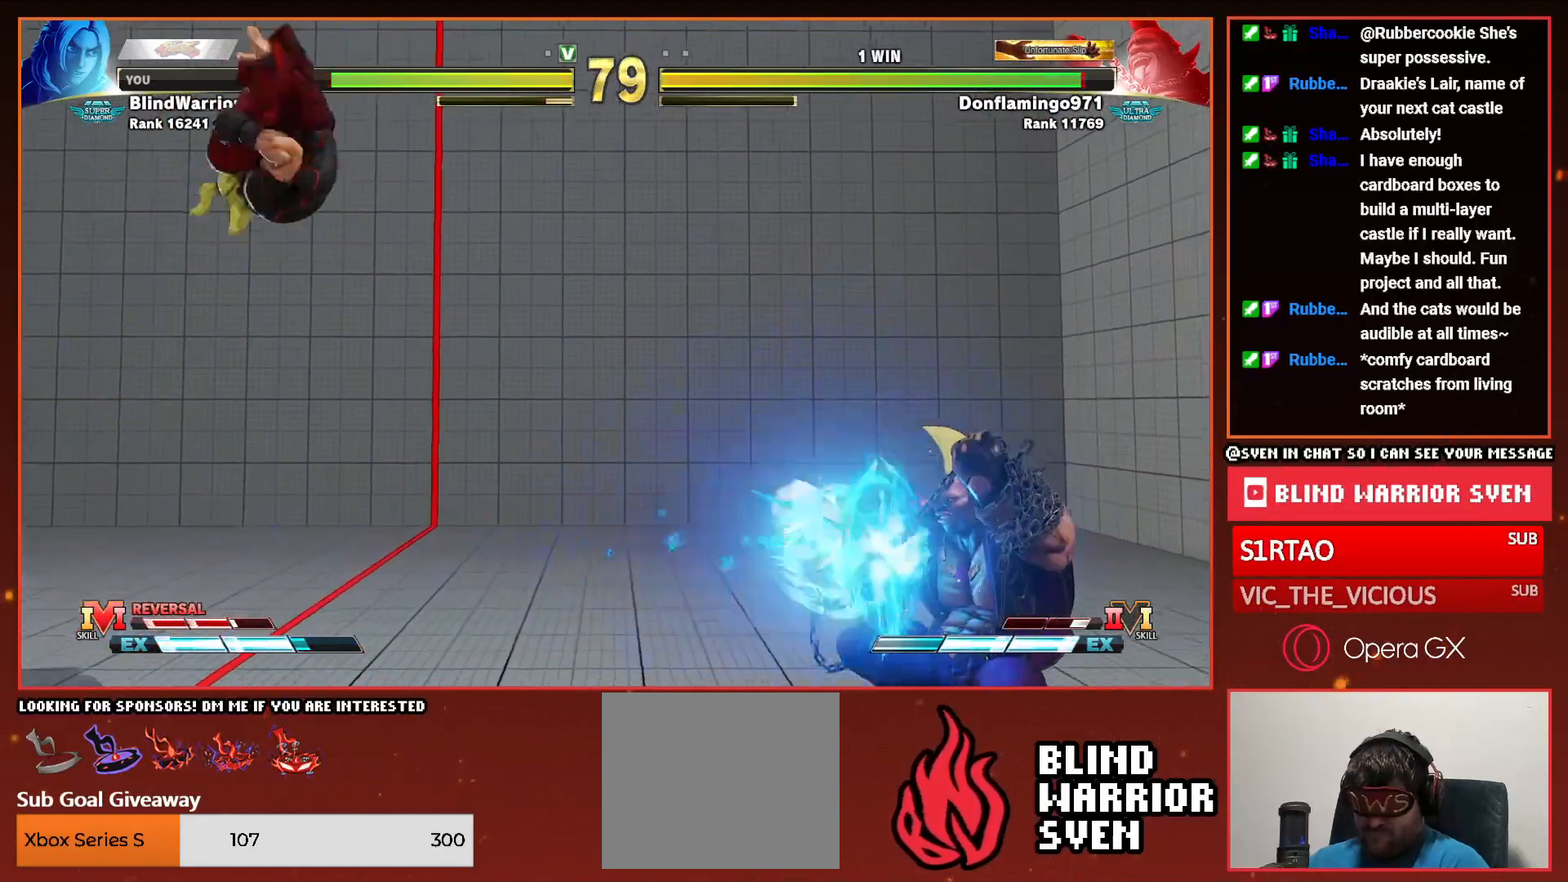
{"buttons": [], "events": [[50, "R2", "down"], [150, "R2", "up"], [200, "DPAD_LEFT", "down"], [350, "DPAD_LEFT", "up"], [433, "DPAD_LEFT", "down"], [500, "DPAD_LEFT", "up"]]}